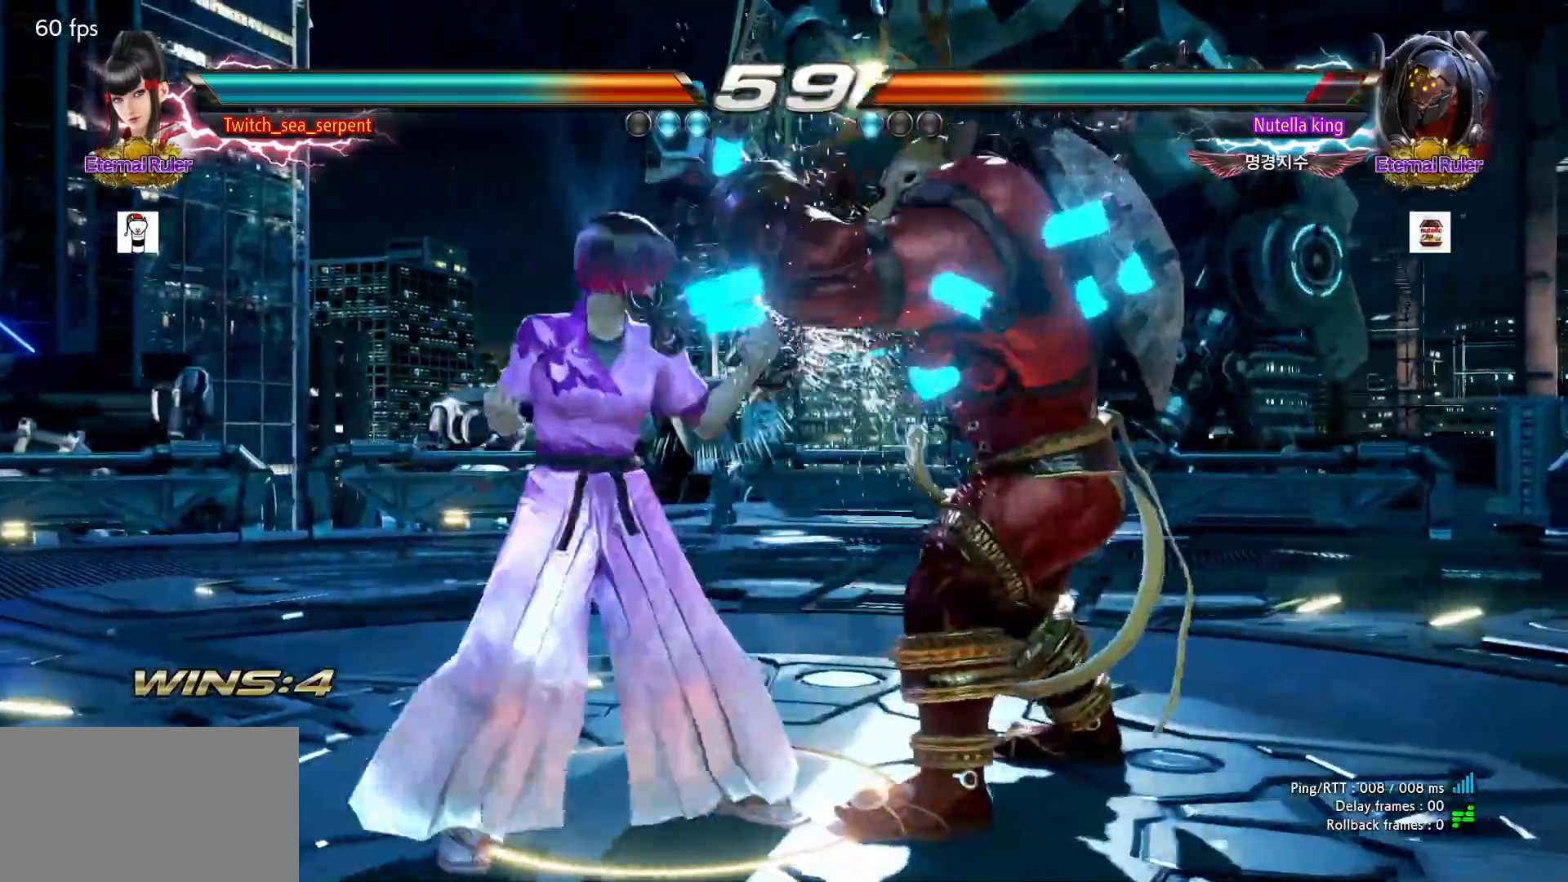
Gameplay with a controller (arcade stick); each line is a JSON object with the inputs held at the frame after it (dt_ms = milliseconds from this image to that frame). "events" lists button and stick changes between this image and that frame as [ms after this image, input, new state], when the widget could be followed in between. Not read: L3 R3.
{"dt_ms": 500, "buttons": [], "left_stick": "center", "events": [[33, "SQUARE", "down"], [67, "SQUARE", "up"], [150, "SQUARE", "down"], [217, "SQUARE", "up"], [250, "SQUARE", "down"], [400, "SQUARE", "up"]]}
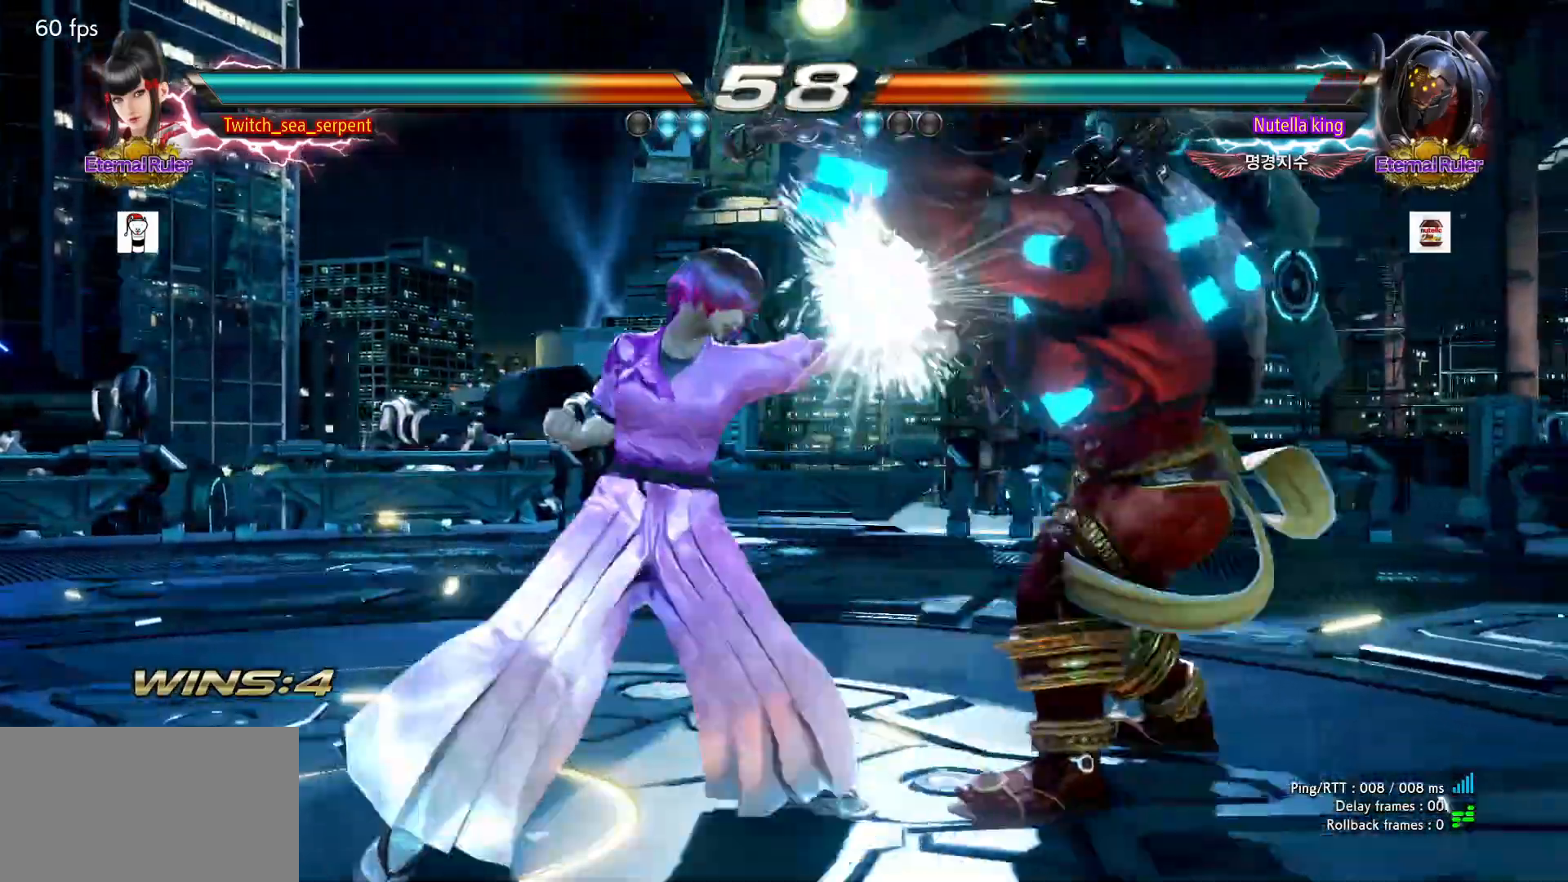
{"dt_ms": 500, "buttons": [], "left_stick": "down-left", "events": [[133, "left_stick", "down"], [217, "left_stick", "center"], [450, "left_stick", "down-left"]]}
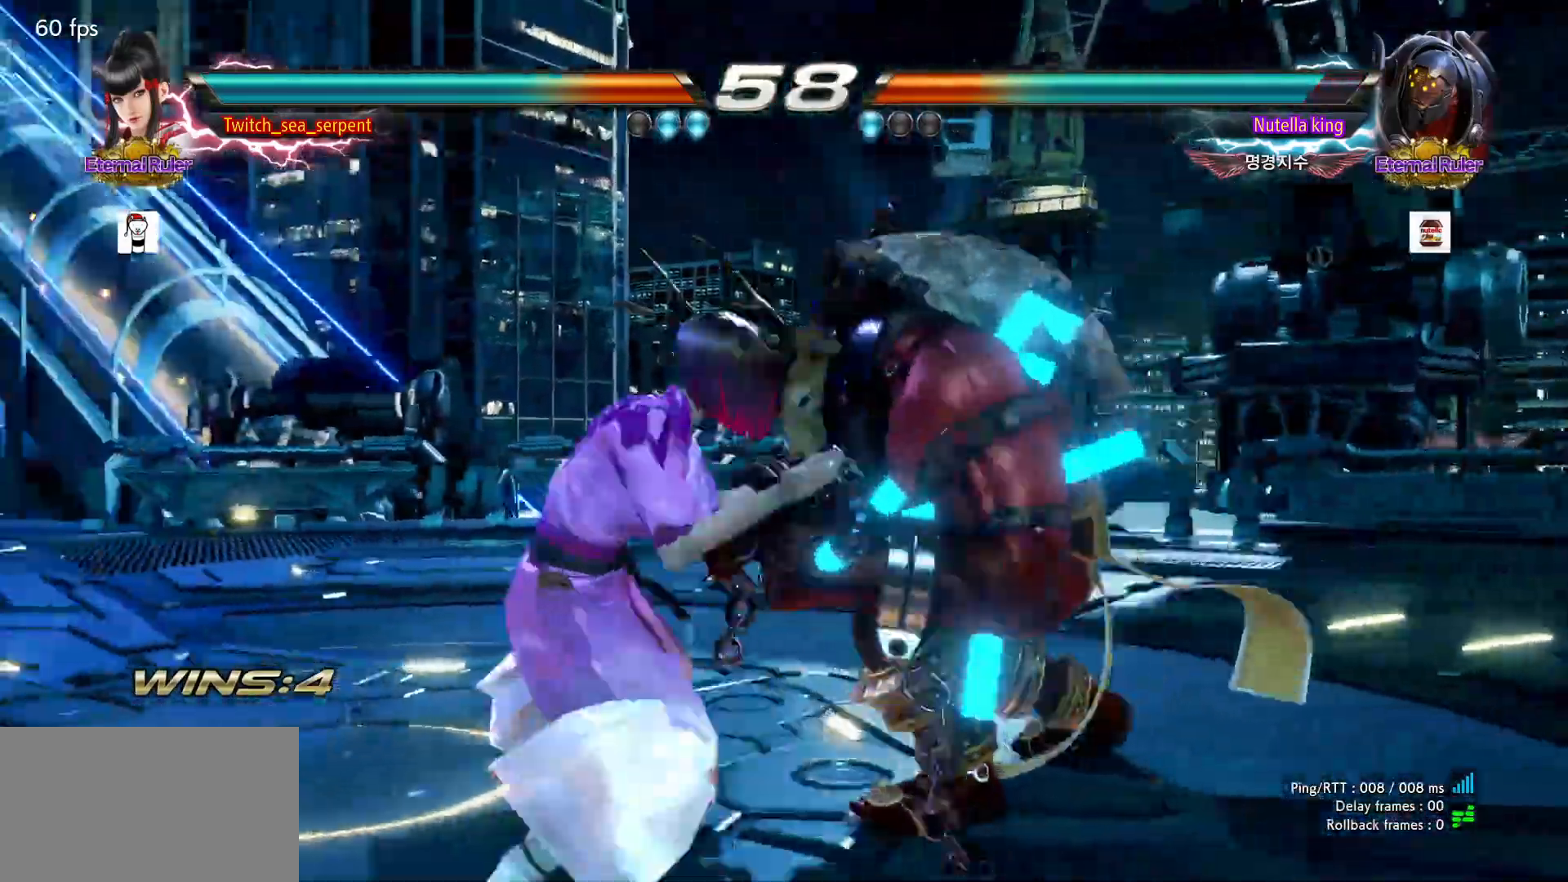
{"dt_ms": 500, "buttons": [], "left_stick": "center", "events": [[417, "left_stick", "center"]]}
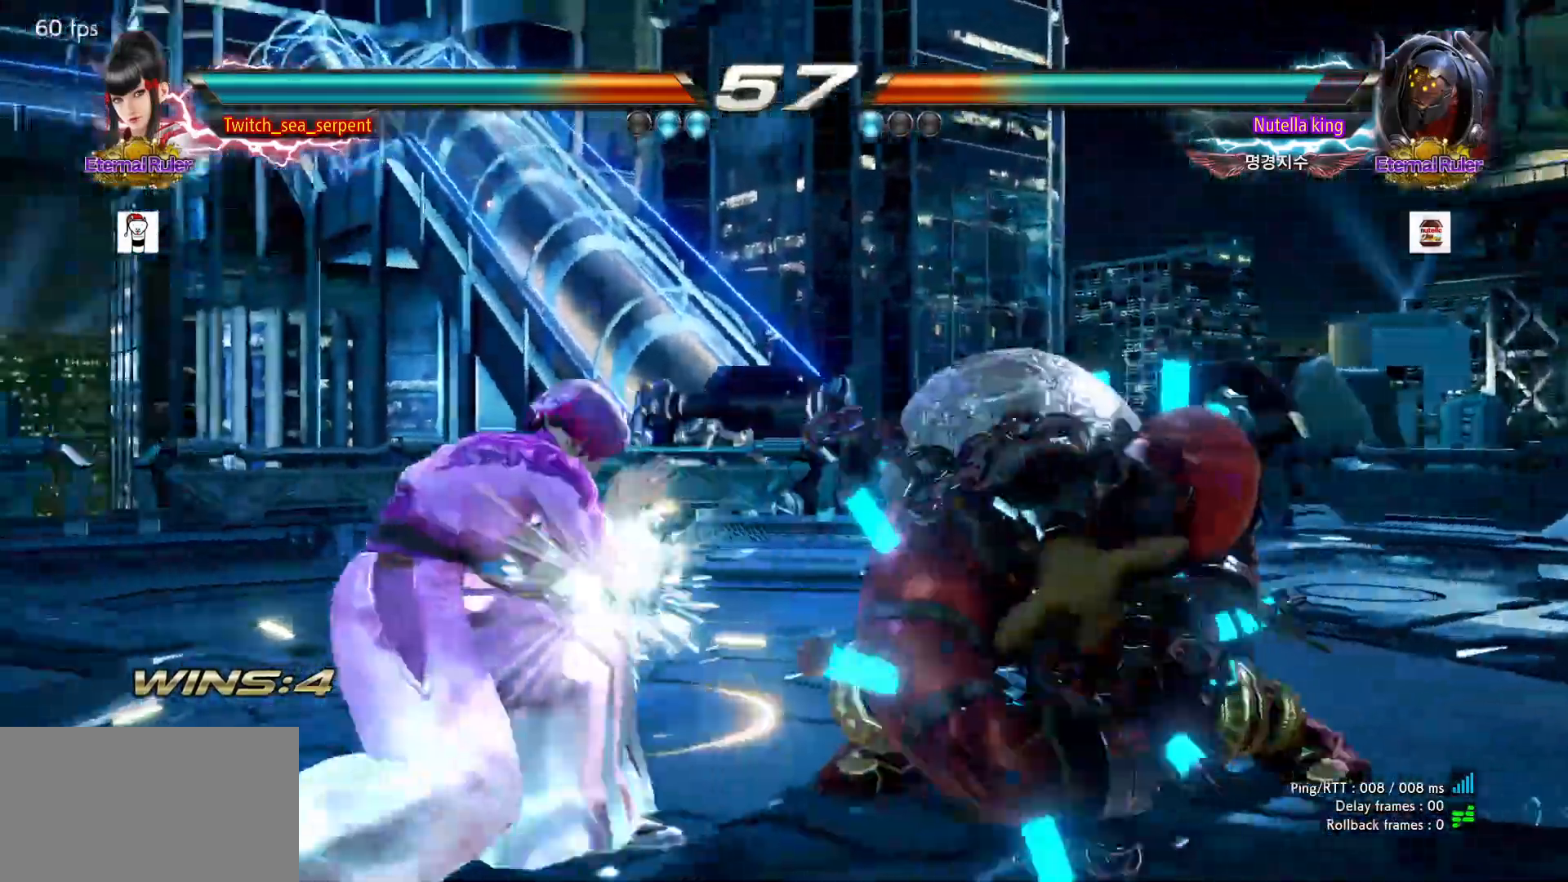
{"dt_ms": 500, "buttons": [], "left_stick": "center", "events": [[33, "CIRCLE", "down"], [50, "CIRCLE", "up"], [133, "CIRCLE", "down"], [183, "CIRCLE", "up"], [250, "CIRCLE", "down"], [300, "CIRCLE", "up"], [367, "CIRCLE", "down"], [483, "CIRCLE", "up"]]}
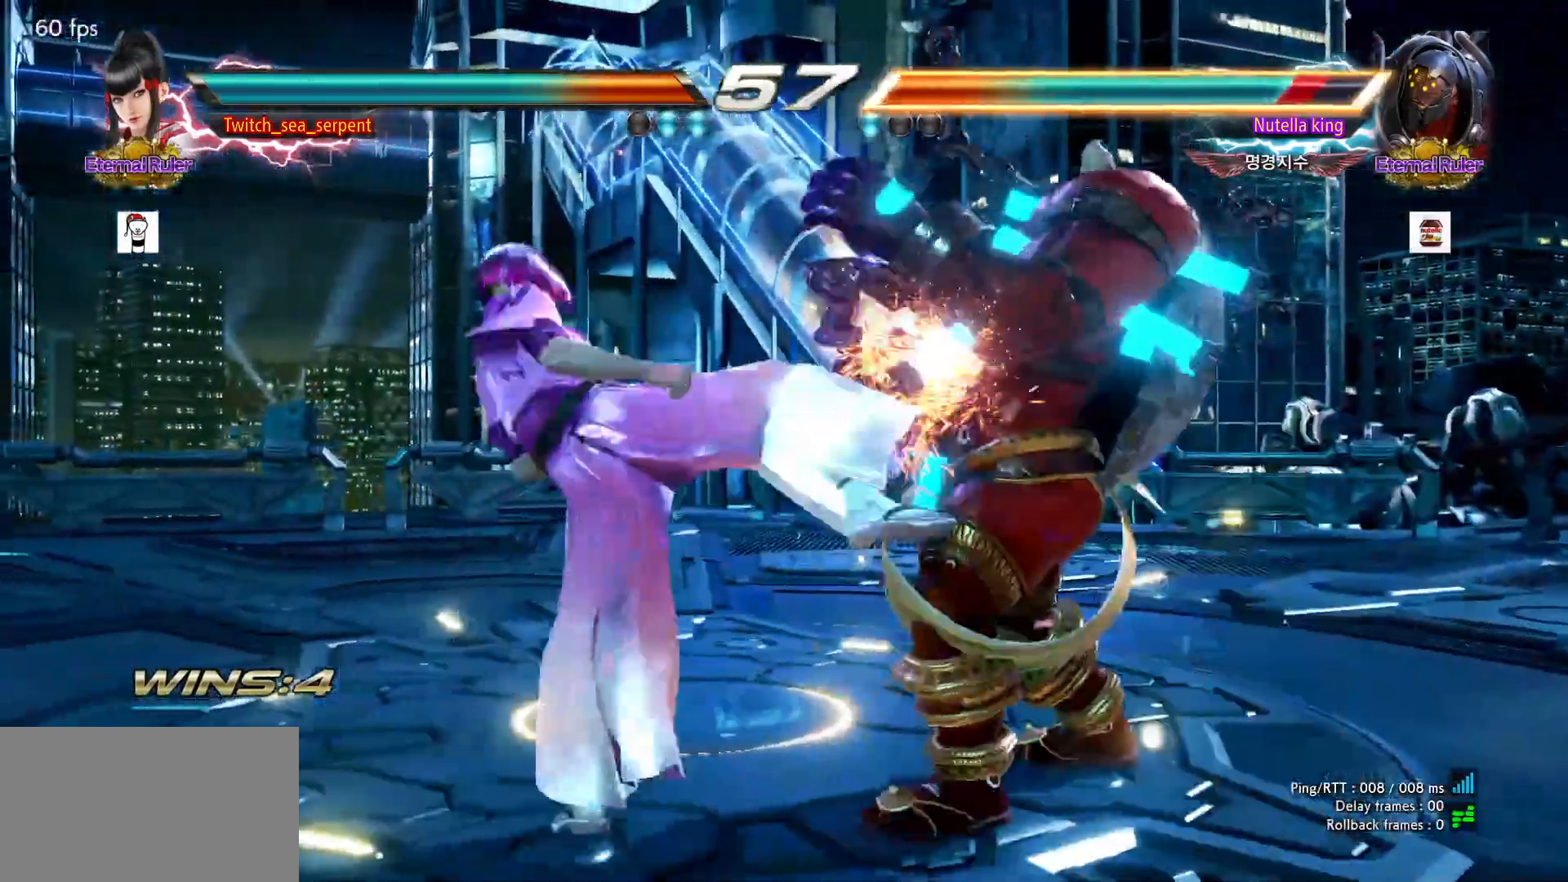
{"dt_ms": 500, "buttons": ["CIRCLE"], "left_stick": "center", "events": [[133, "CIRCLE", "down"]]}
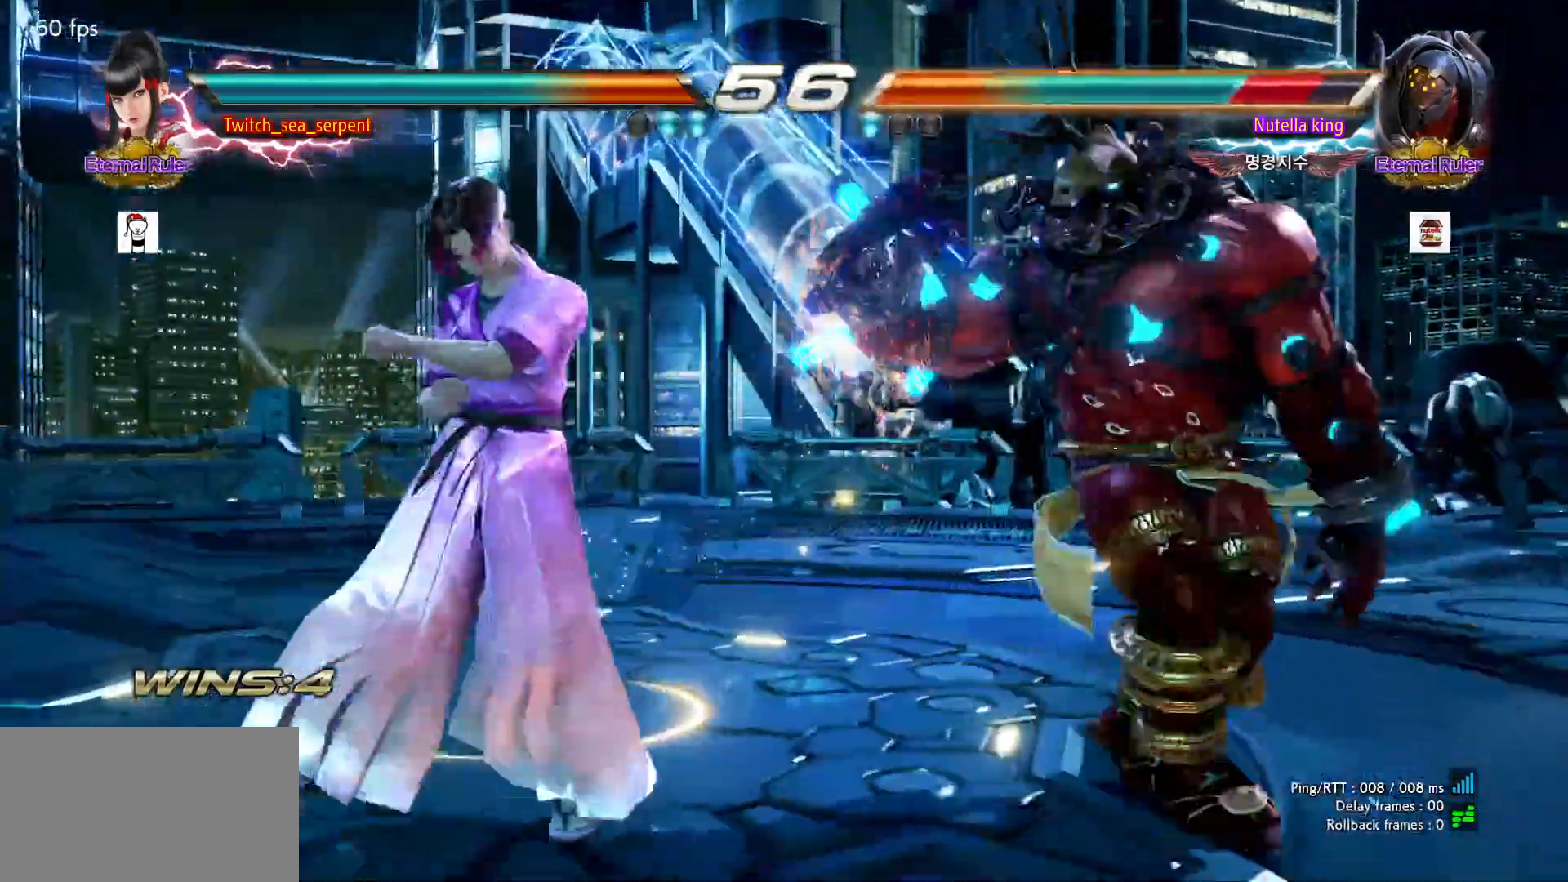
{"dt_ms": 500, "buttons": ["CIRCLE"], "left_stick": "right", "events": [[117, "left_stick", "right"], [167, "left_stick", "center"], [183, "CIRCLE", "up"], [233, "left_stick", "right"], [333, "CIRCLE", "down"]]}
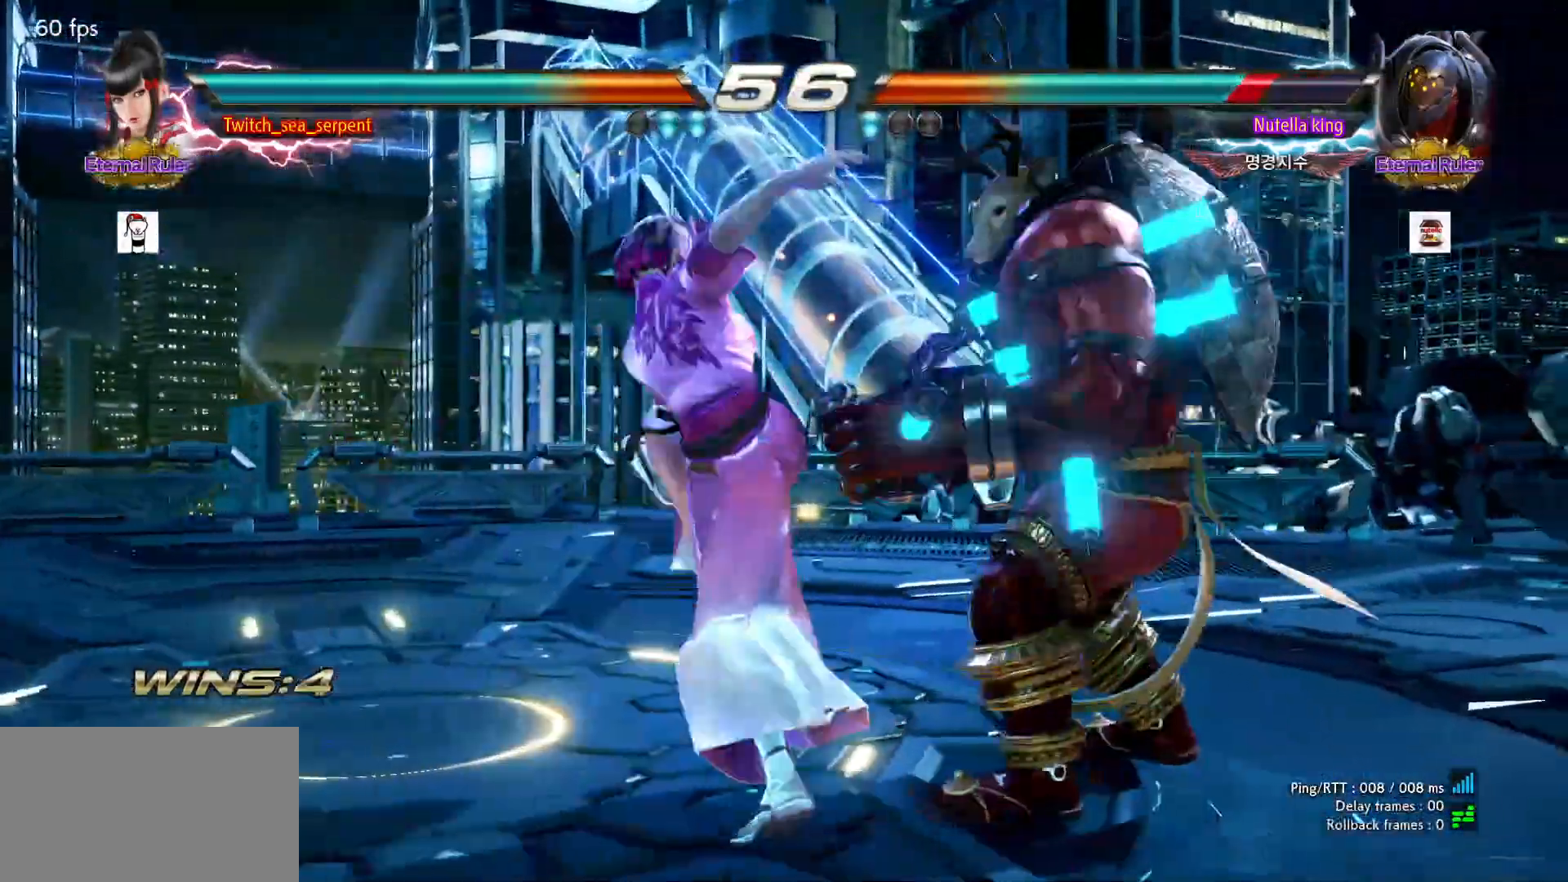
{"dt_ms": 500, "buttons": [], "left_stick": "center", "events": [[17, "CIRCLE", "up"], [500, "left_stick", "center"]]}
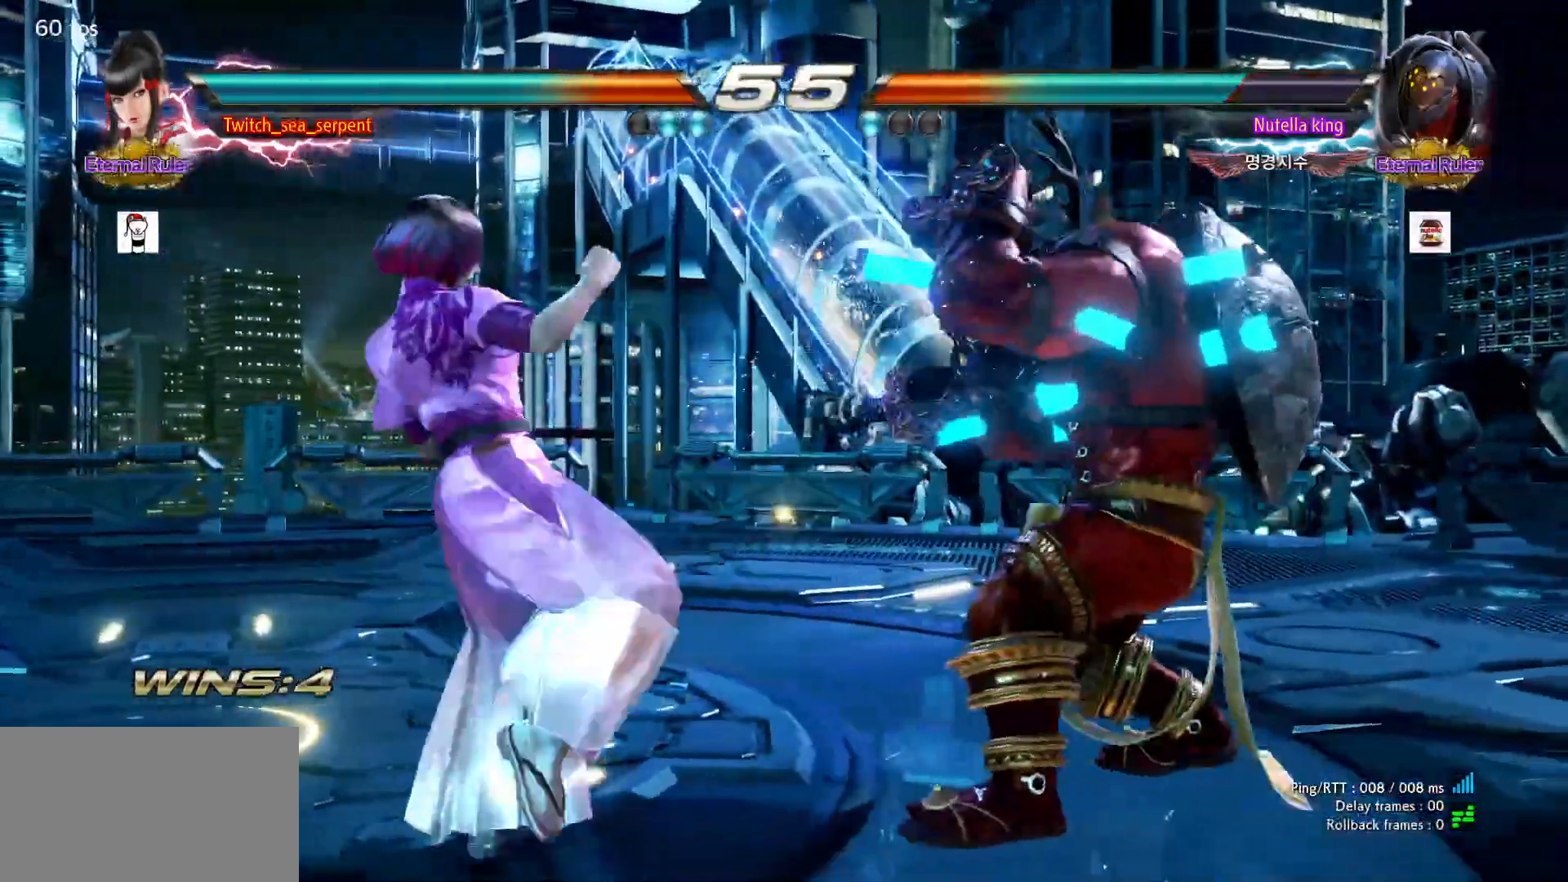
{"dt_ms": 500, "buttons": [], "left_stick": "left", "events": [[50, "left_stick", "left"]]}
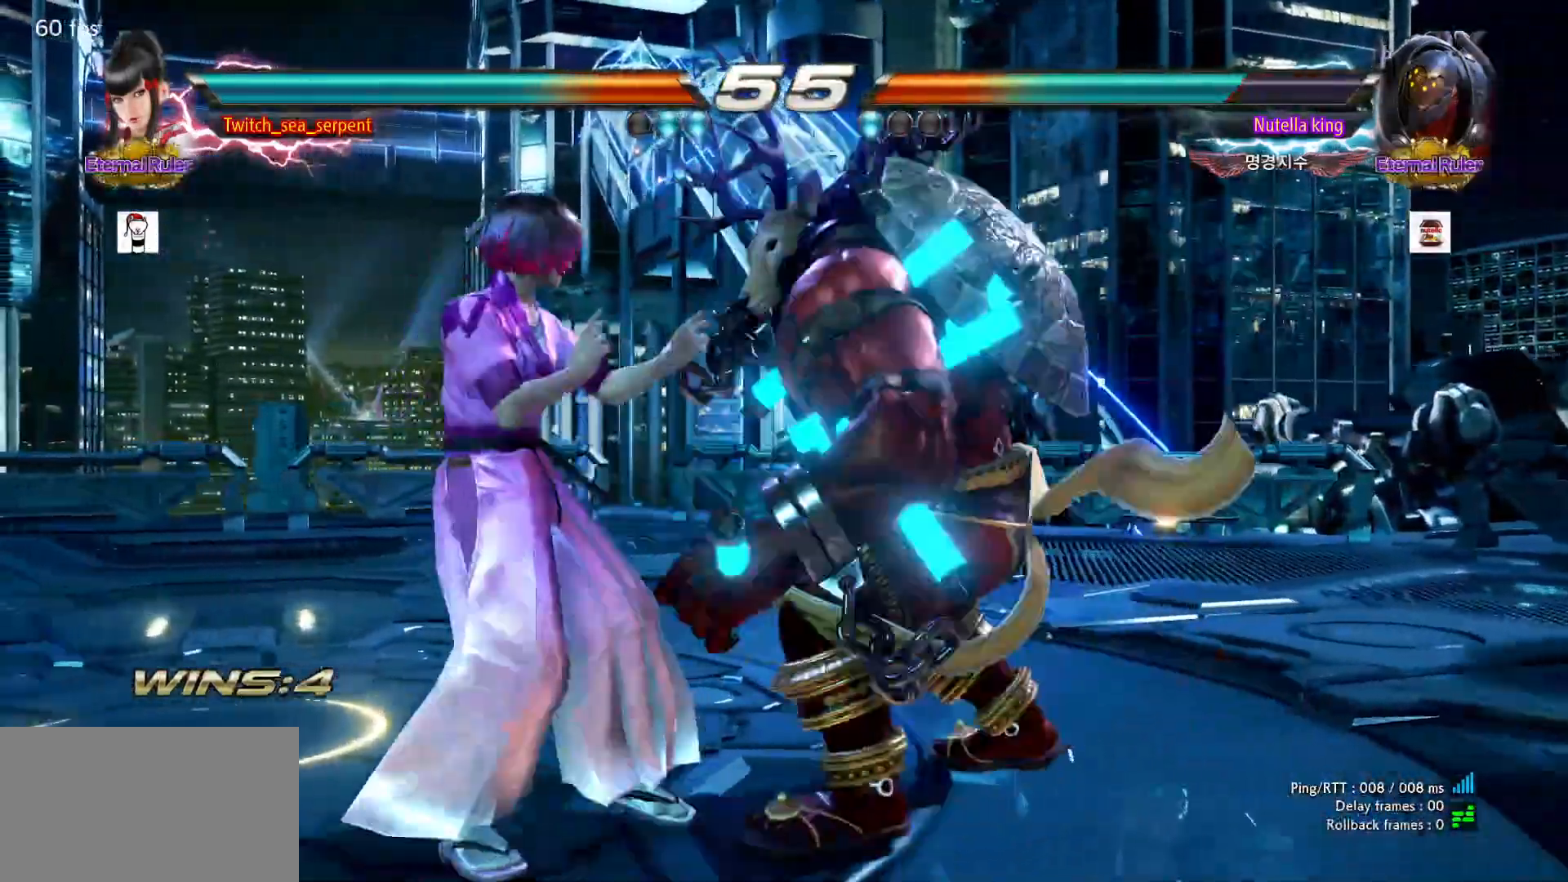
{"dt_ms": 500, "buttons": [], "left_stick": "down-left", "events": [[383, "left_stick", "down-left"]]}
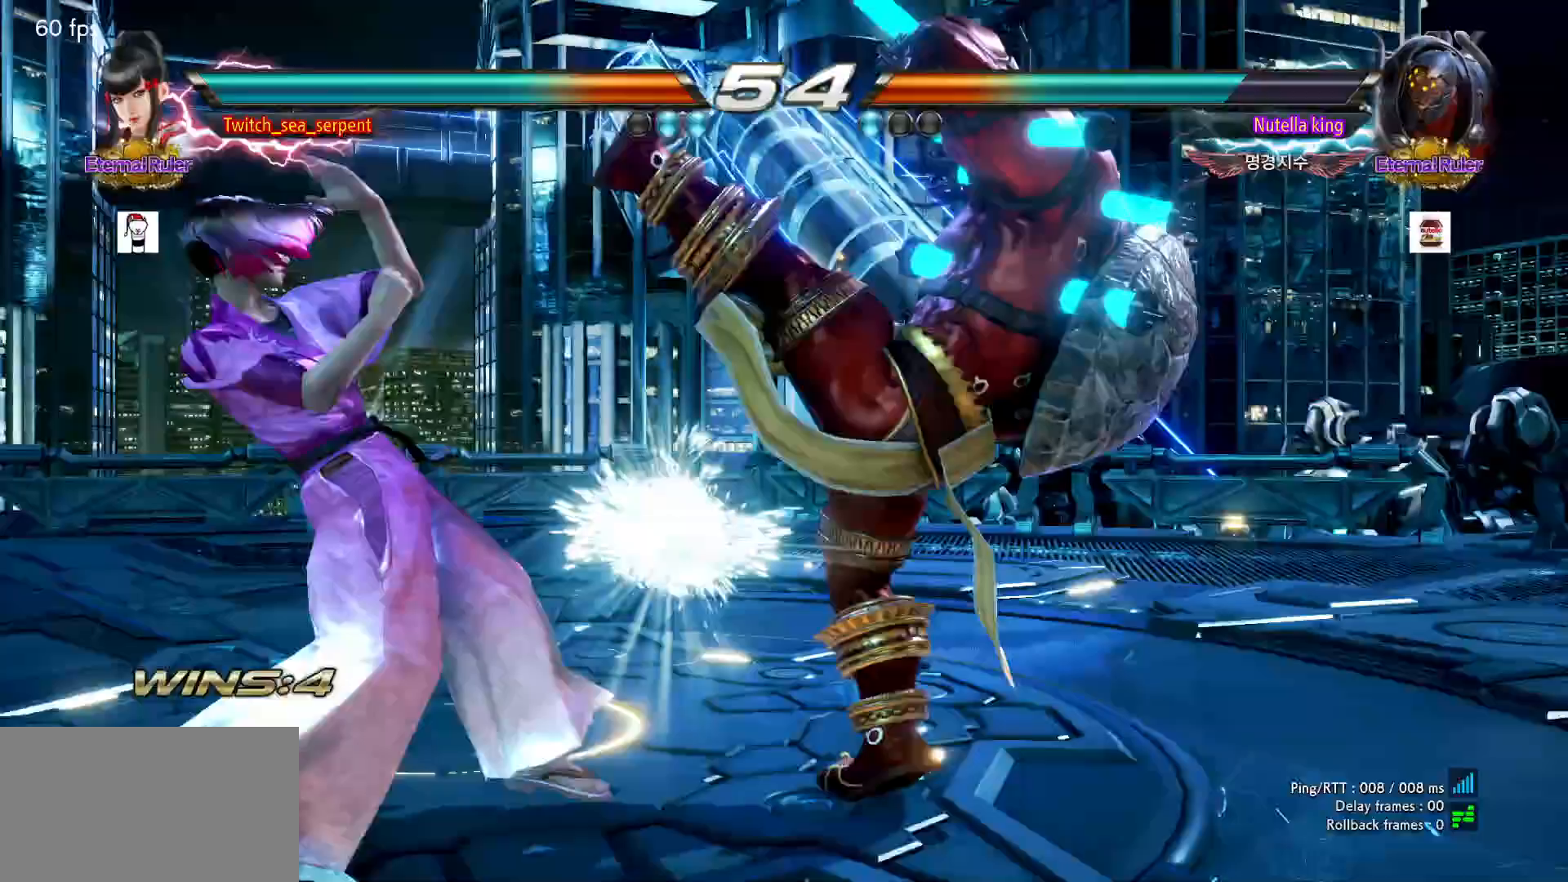
{"dt_ms": 500, "buttons": [], "left_stick": "center", "events": [[133, "left_stick", "center"], [183, "left_stick", "left"], [267, "left_stick", "center"], [333, "SQUARE", "down"], [467, "SQUARE", "up"]]}
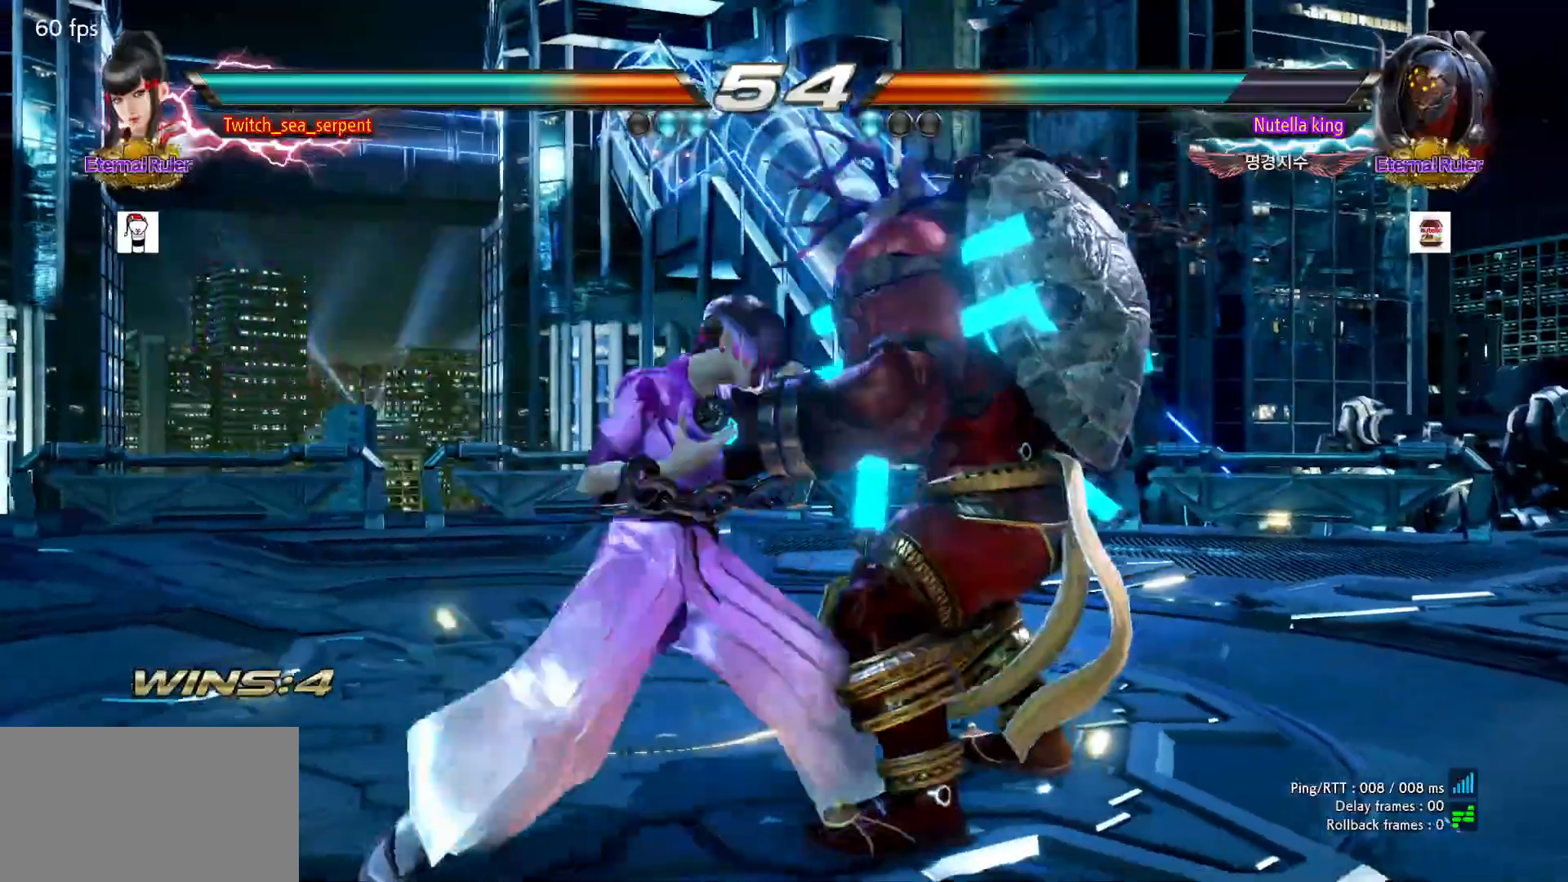
{"dt_ms": 500, "buttons": [], "left_stick": "center", "events": [[183, "SQUARE", "down"], [233, "SQUARE", "up"], [300, "SQUARE", "down"], [367, "SQUARE", "up"], [433, "SQUARE", "down"], [500, "SQUARE", "up"]]}
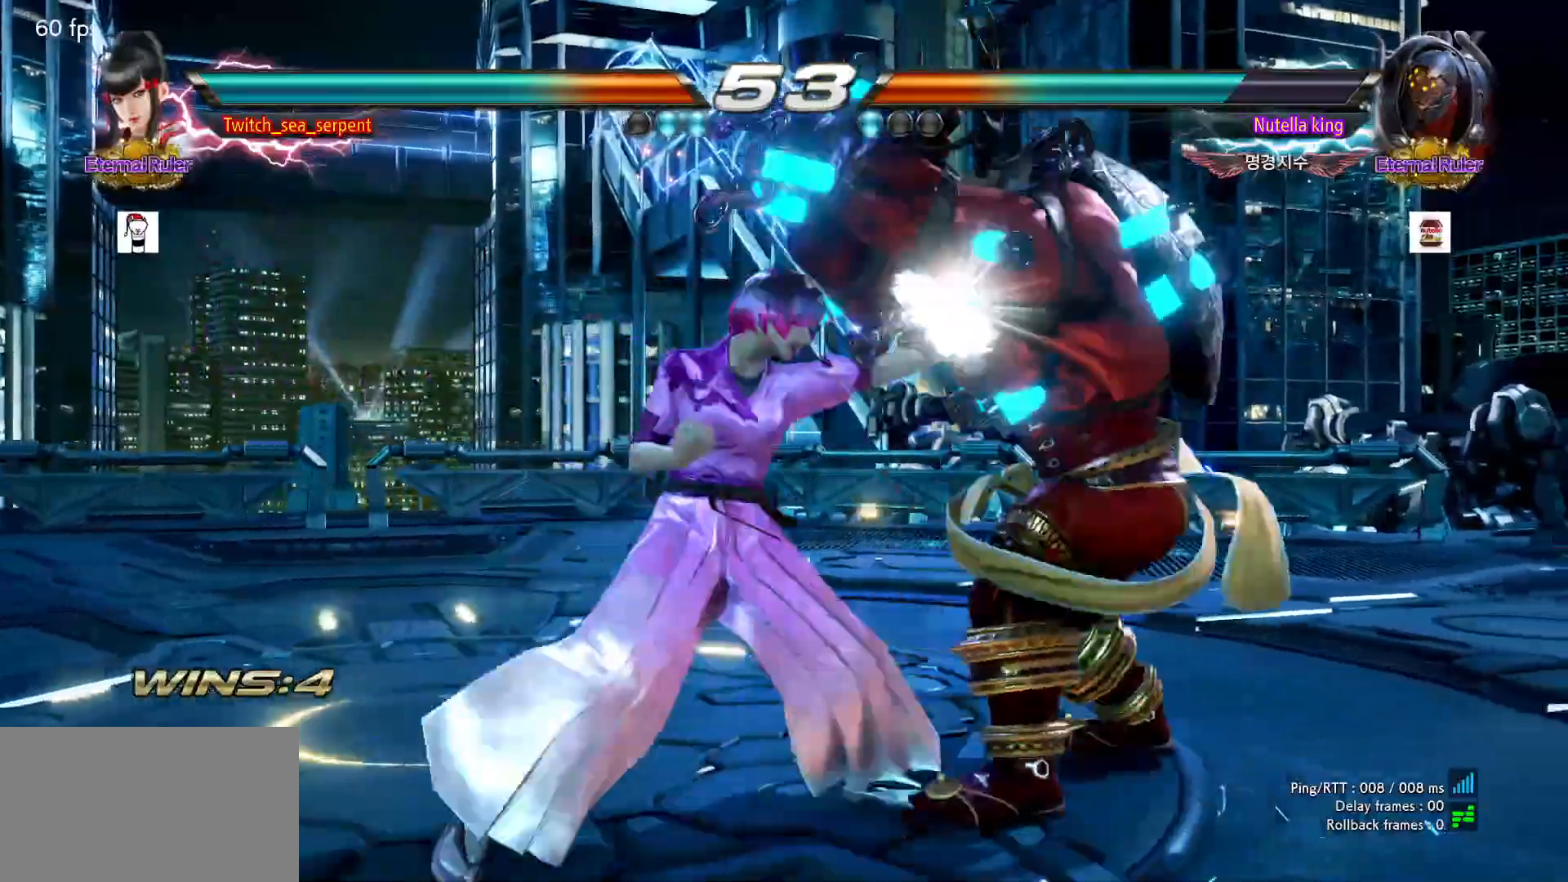
{"dt_ms": 500, "buttons": [], "left_stick": "center", "events": [[50, "SQUARE", "down"], [200, "SQUARE", "up"], [400, "left_stick", "down"], [450, "left_stick", "center"]]}
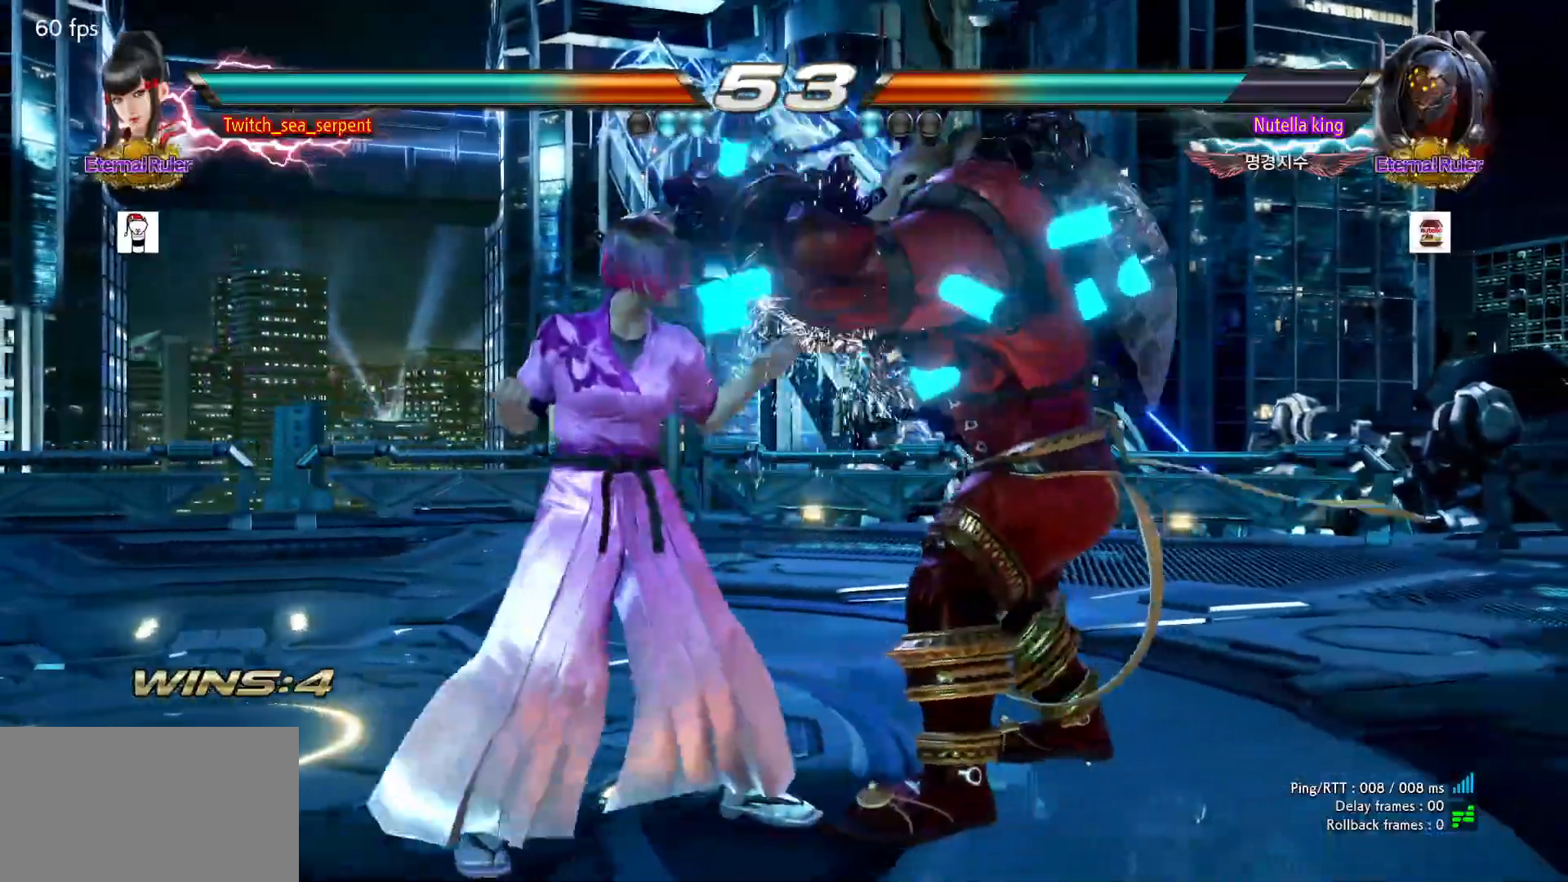
{"dt_ms": 500, "buttons": [], "left_stick": "down-right"}
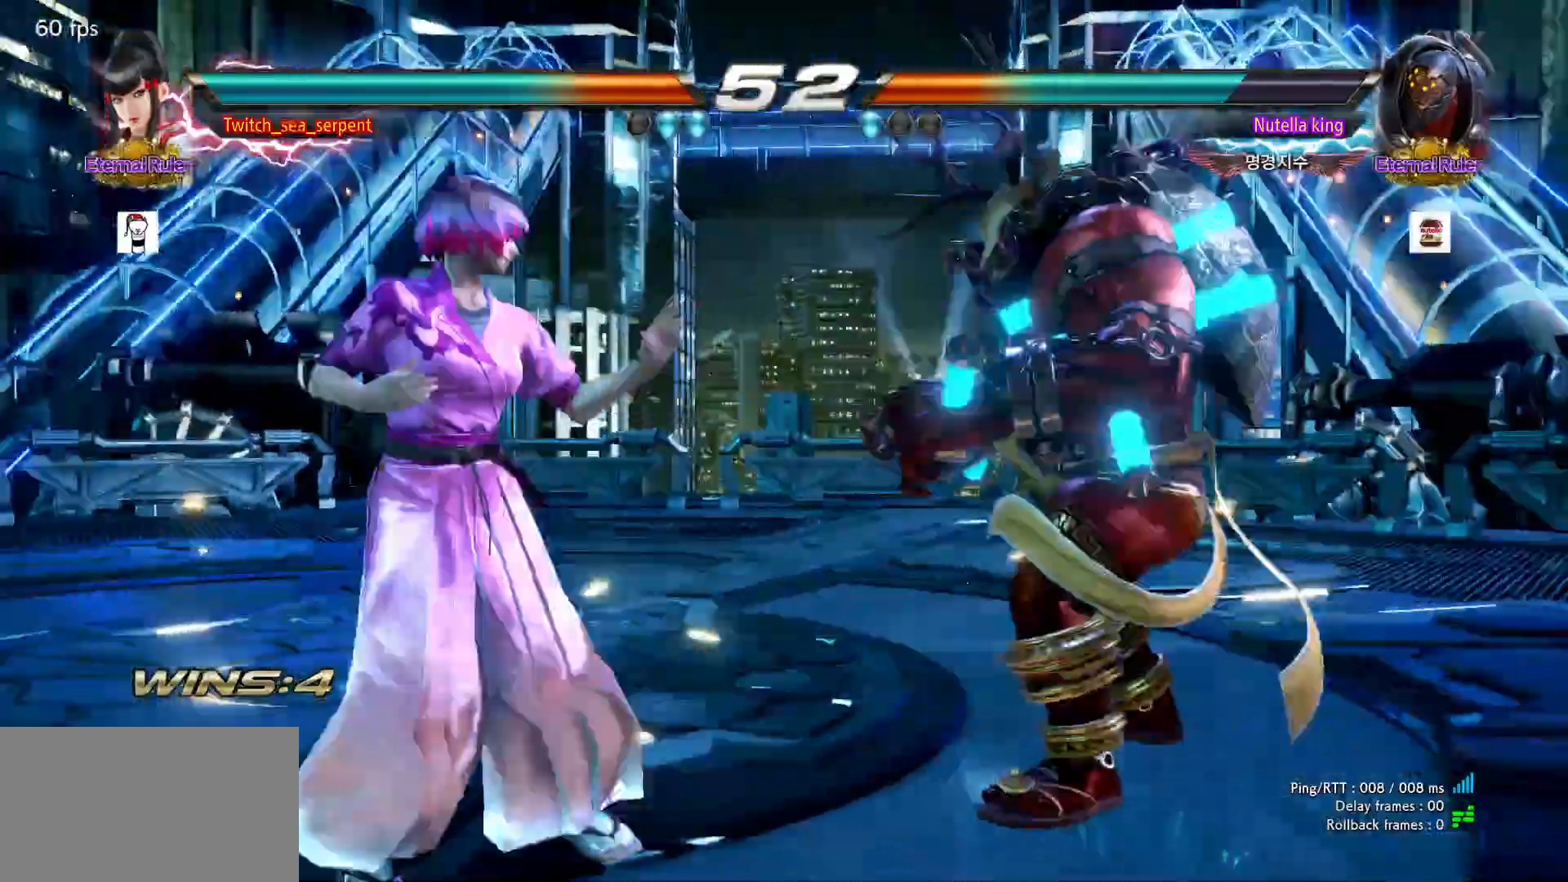
{"dt_ms": 500, "buttons": [], "left_stick": "down-right"}
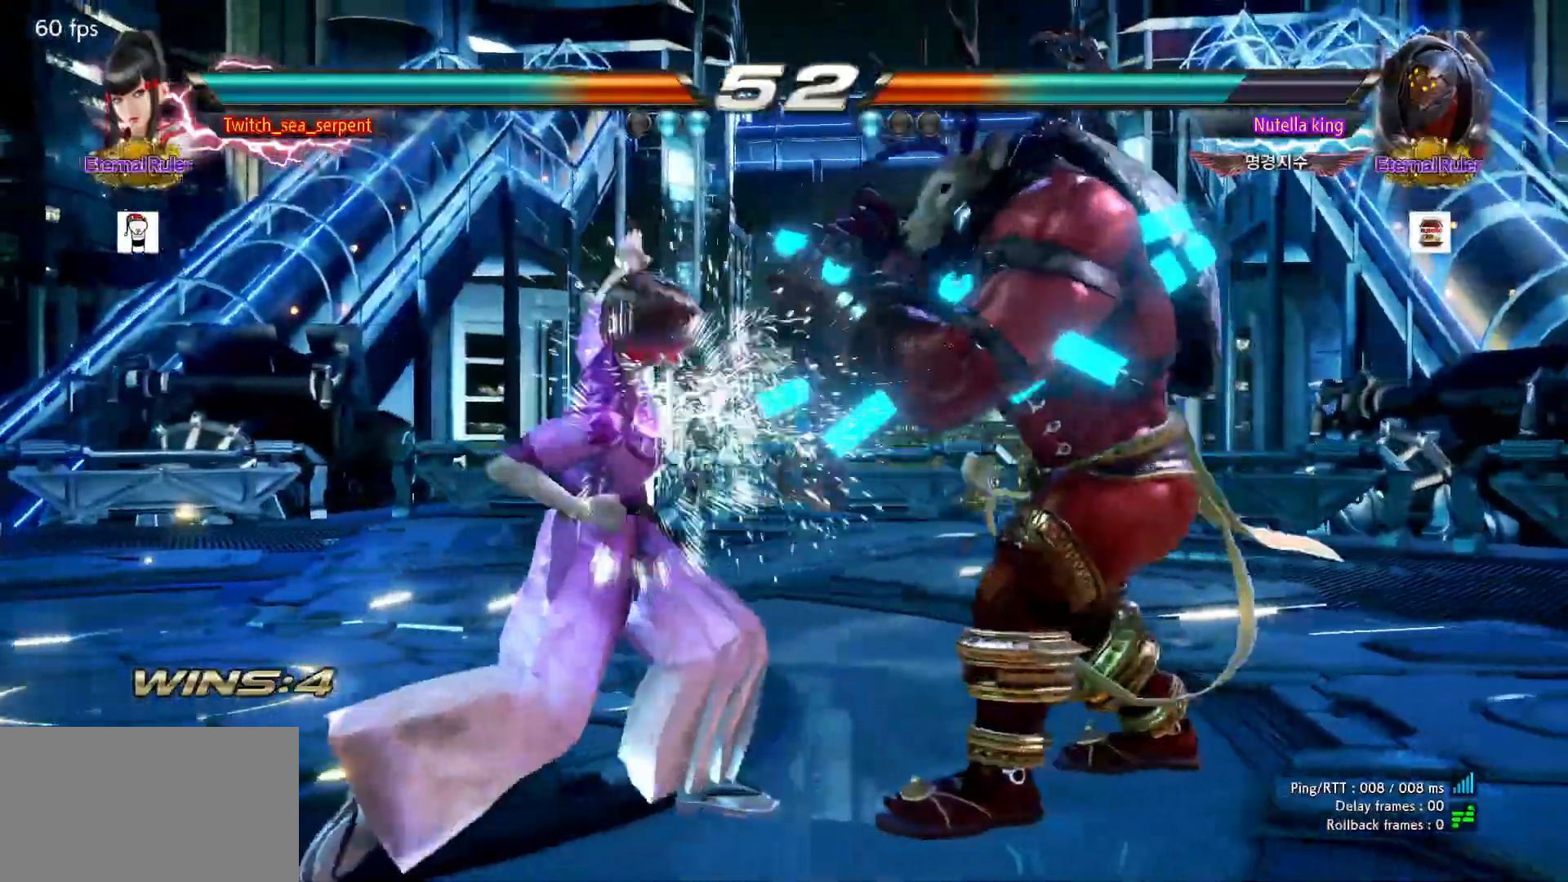
{"dt_ms": 500, "buttons": [], "left_stick": "left", "events": [[33, "SQUARE", "down"], [100, "SQUARE", "up"], [167, "SQUARE", "down"], [233, "SQUARE", "up"], [233, "left_stick", "left"]]}
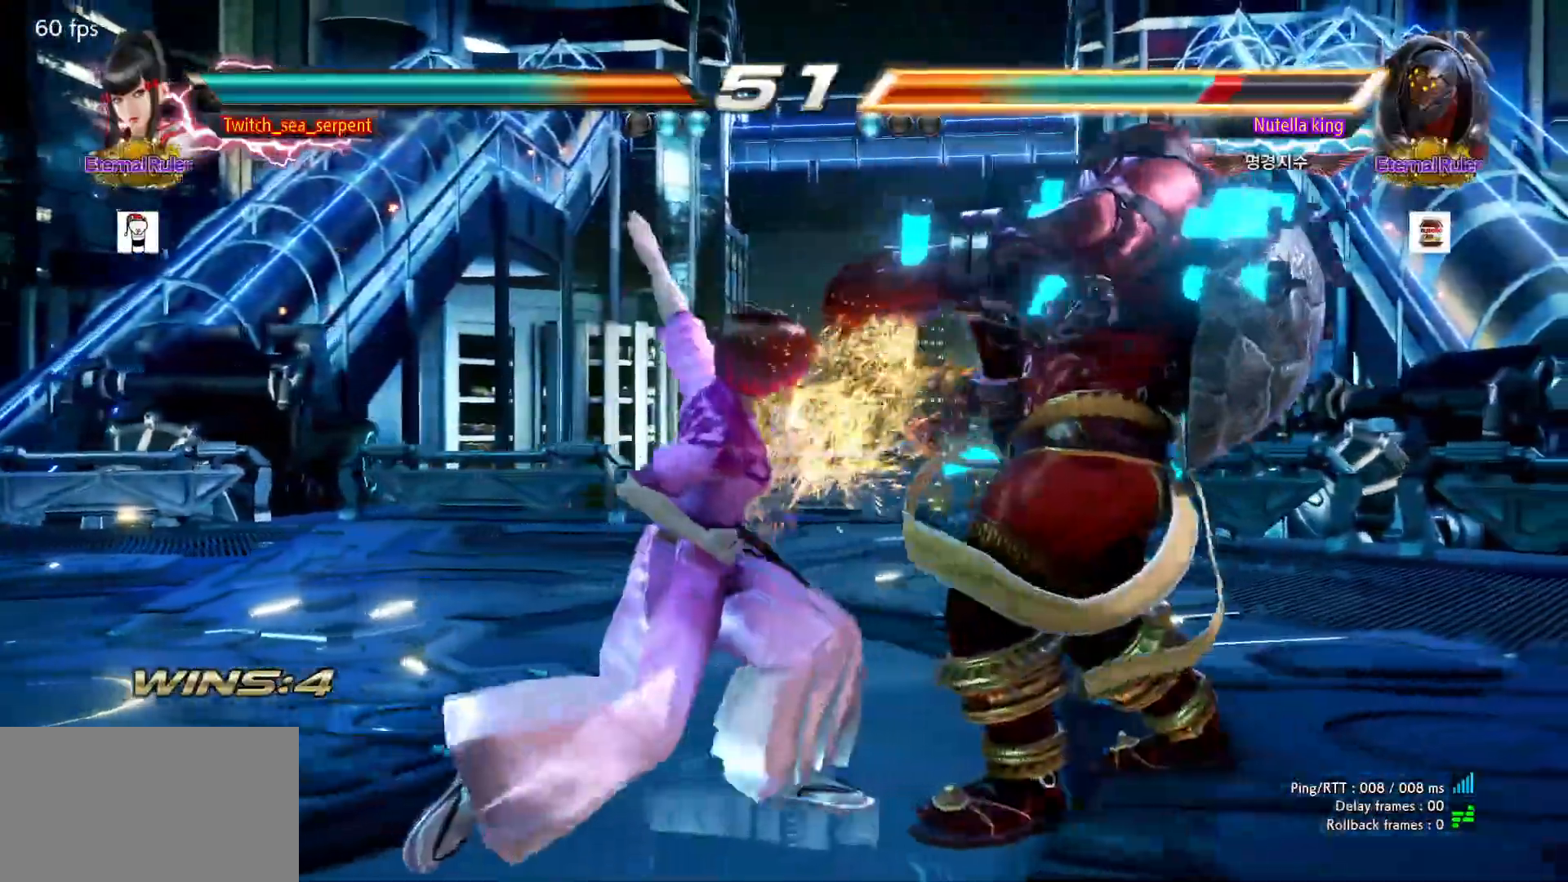
{"dt_ms": 500, "buttons": [], "left_stick": "center", "events": [[33, "left_stick", "center"], [100, "left_stick", "down"], [183, "left_stick", "center"], [250, "left_stick", "right"], [333, "left_stick", "center"], [383, "left_stick", "right"], [467, "left_stick", "center"]]}
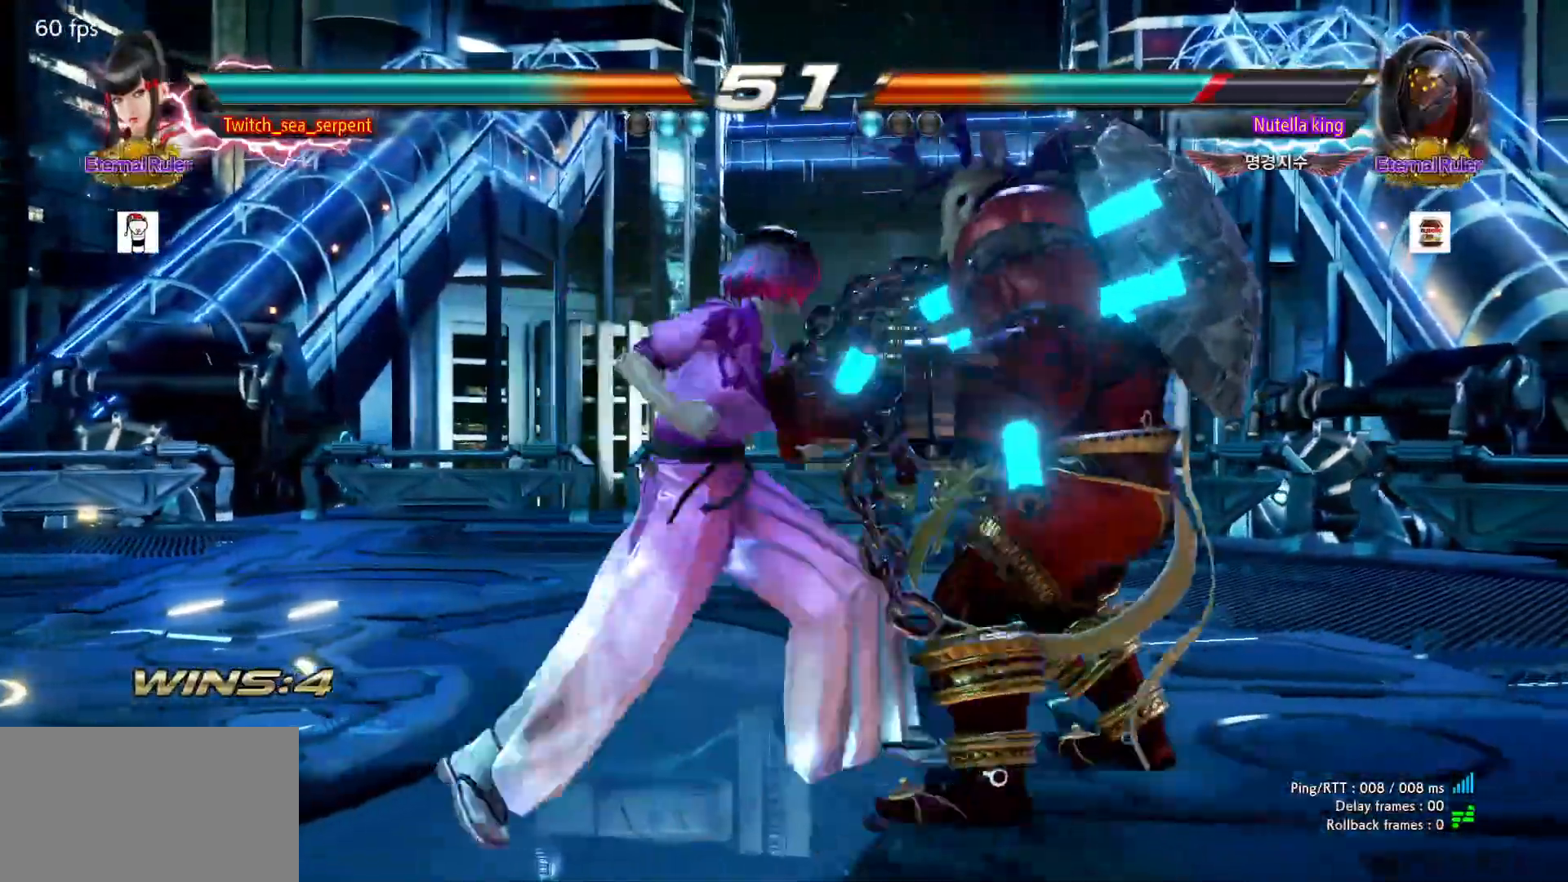
{"dt_ms": 500, "buttons": ["SQUARE"], "left_stick": "down-right"}
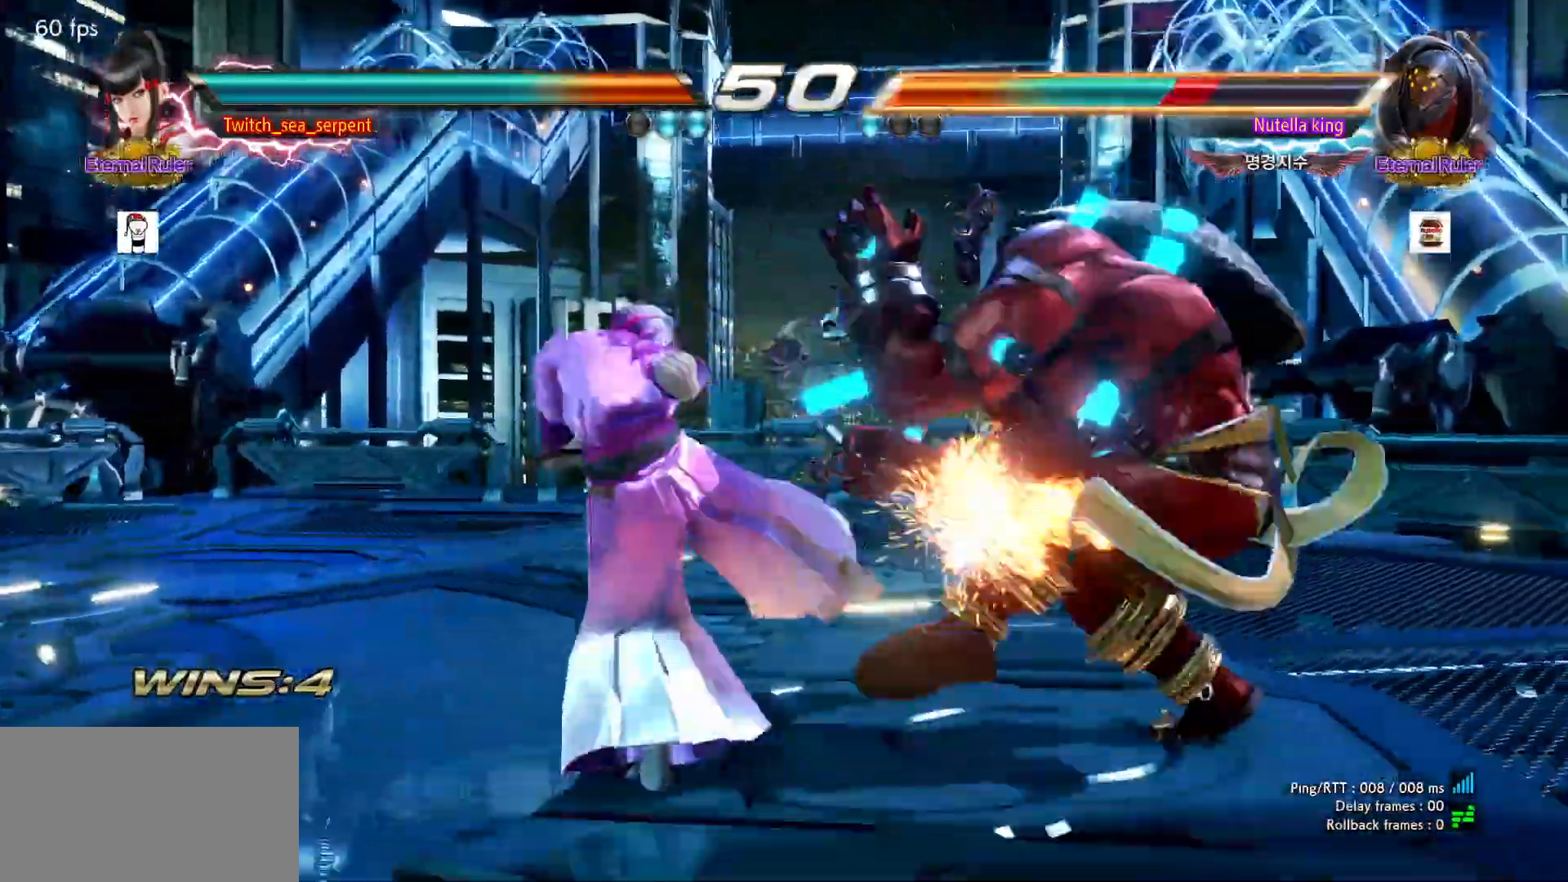
{"dt_ms": 500, "buttons": ["TRIANGLE"], "left_stick": "down-right", "events": [[50, "SQUARE", "up"], [117, "SQUARE", "down"], [167, "SQUARE", "up"], [233, "SQUARE", "down"], [283, "SQUARE", "up"], [333, "SQUARE", "down"], [417, "SQUARE", "up"], [467, "TRIANGLE", "down"]]}
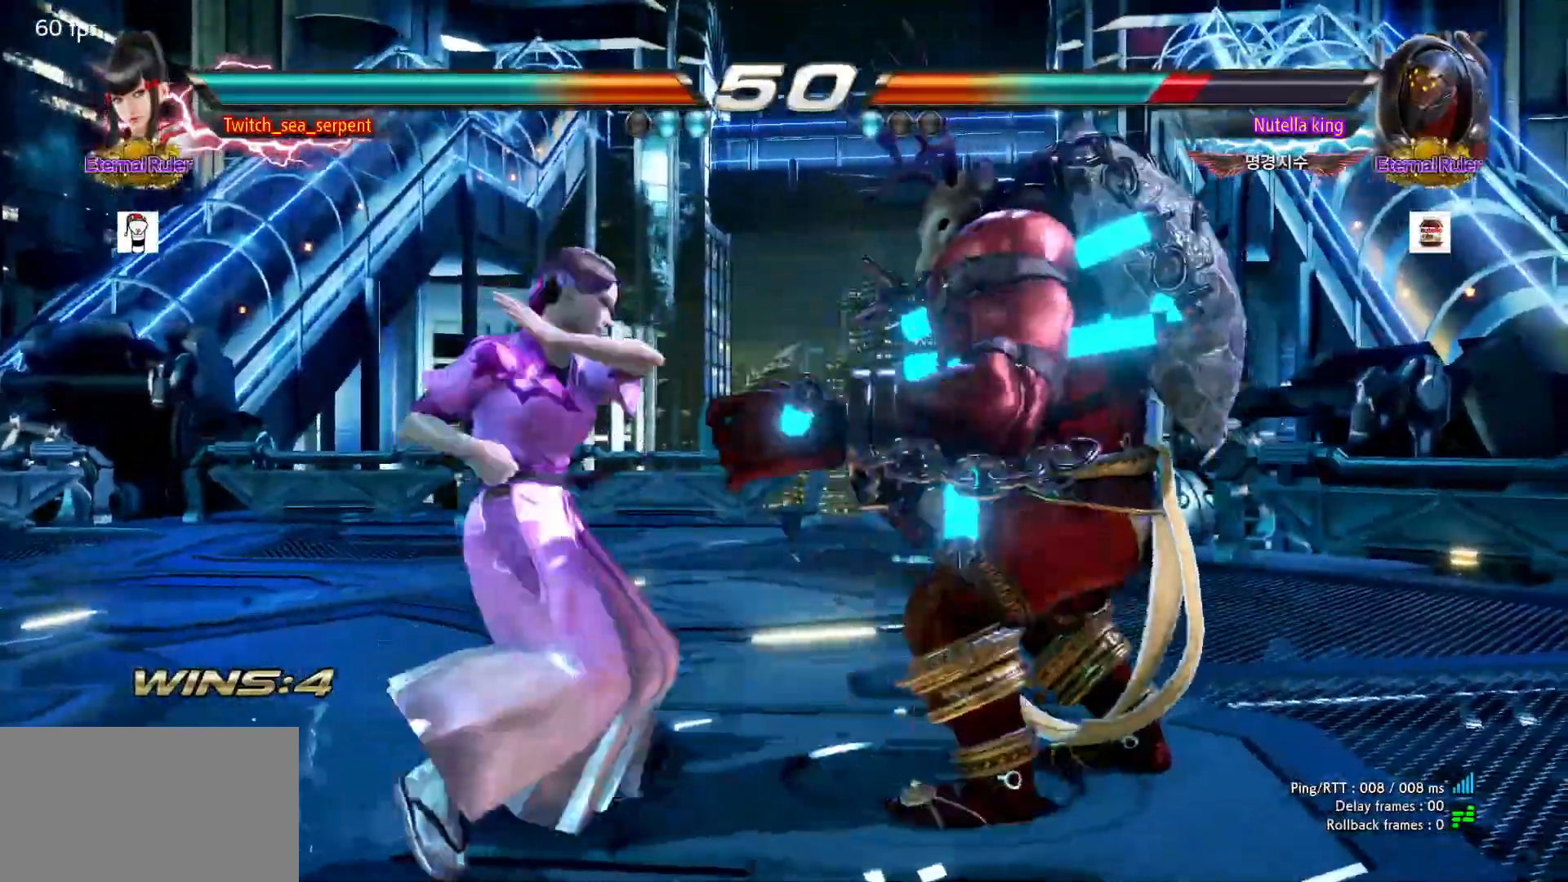
{"dt_ms": 500, "buttons": [], "left_stick": "center", "events": [[50, "TRIANGLE", "up"], [67, "left_stick", "center"]]}
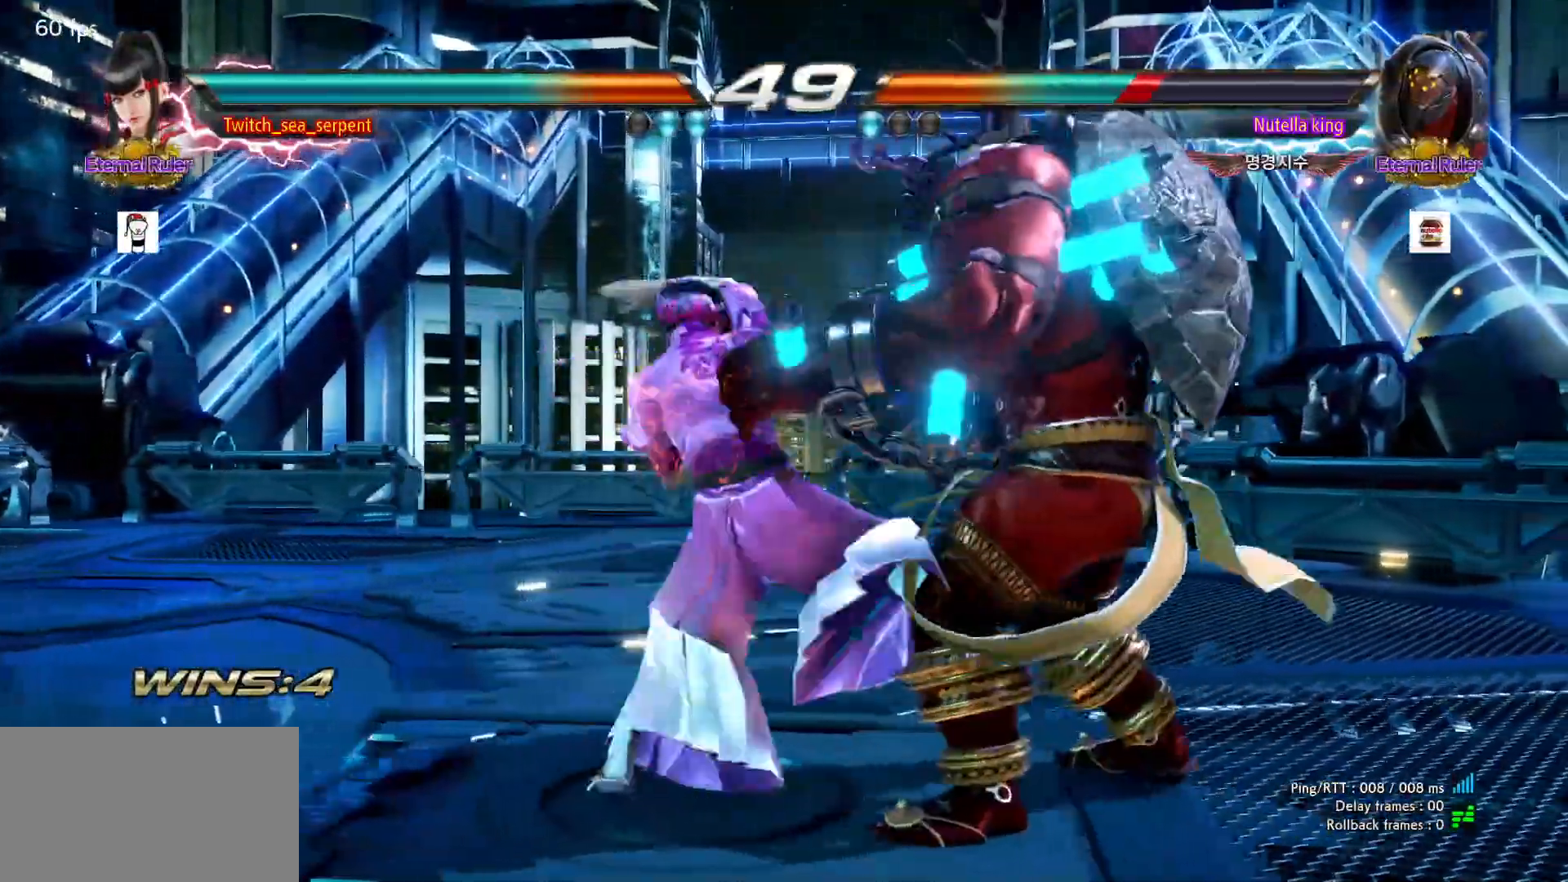
{"dt_ms": 500, "buttons": [], "left_stick": "right", "events": [[83, "left_stick", "right"], [367, "left_stick", "center"], [500, "left_stick", "right"]]}
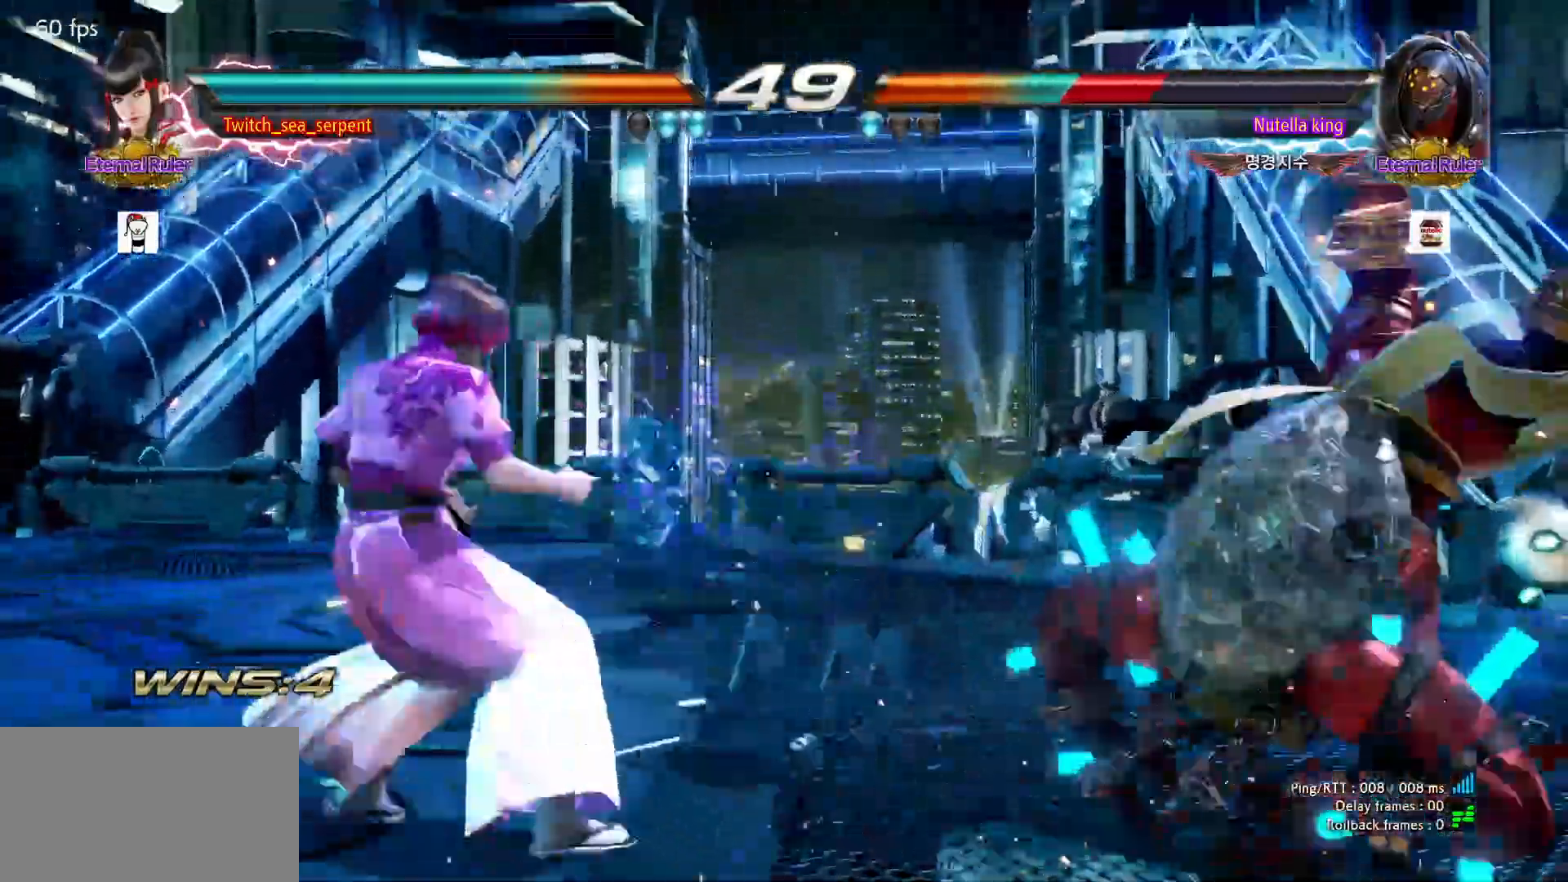
{"dt_ms": 500, "buttons": [], "left_stick": "center", "events": [[50, "left_stick", "center"], [117, "left_stick", "right"], [233, "CIRCLE", "down"], [233, "CROSS", "down"], [317, "left_stick", "center"], [367, "CIRCLE", "up"], [367, "CROSS", "up"]]}
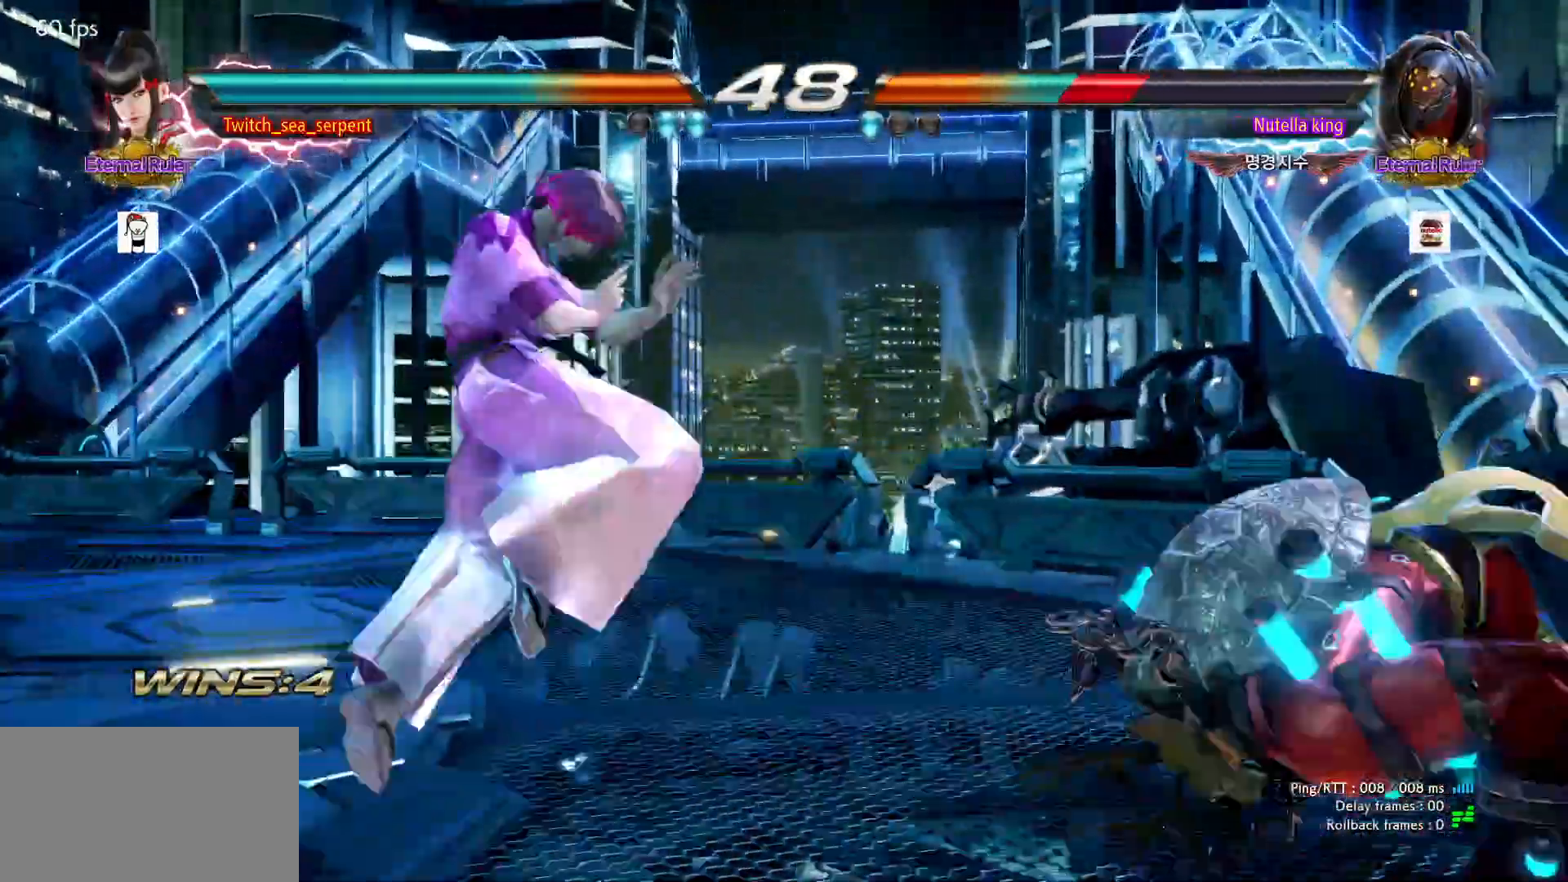
{"dt_ms": 500, "buttons": [], "left_stick": "center", "events": [[17, "CROSS", "down"], [83, "CROSS", "up"]]}
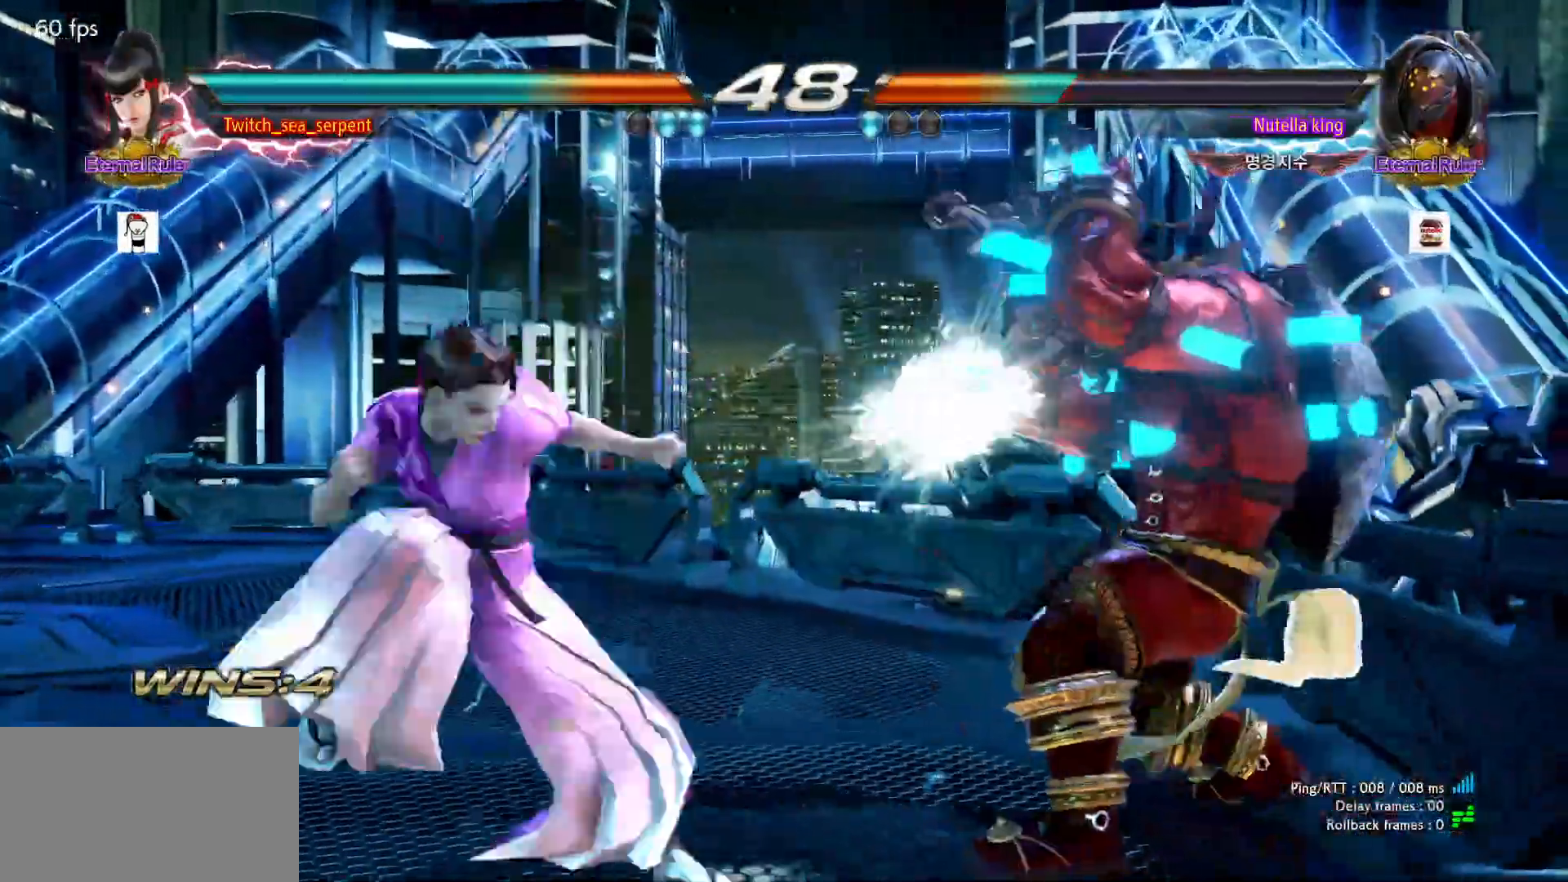
{"dt_ms": 1000, "buttons": ["TRIANGLE"], "left_stick": "center"}
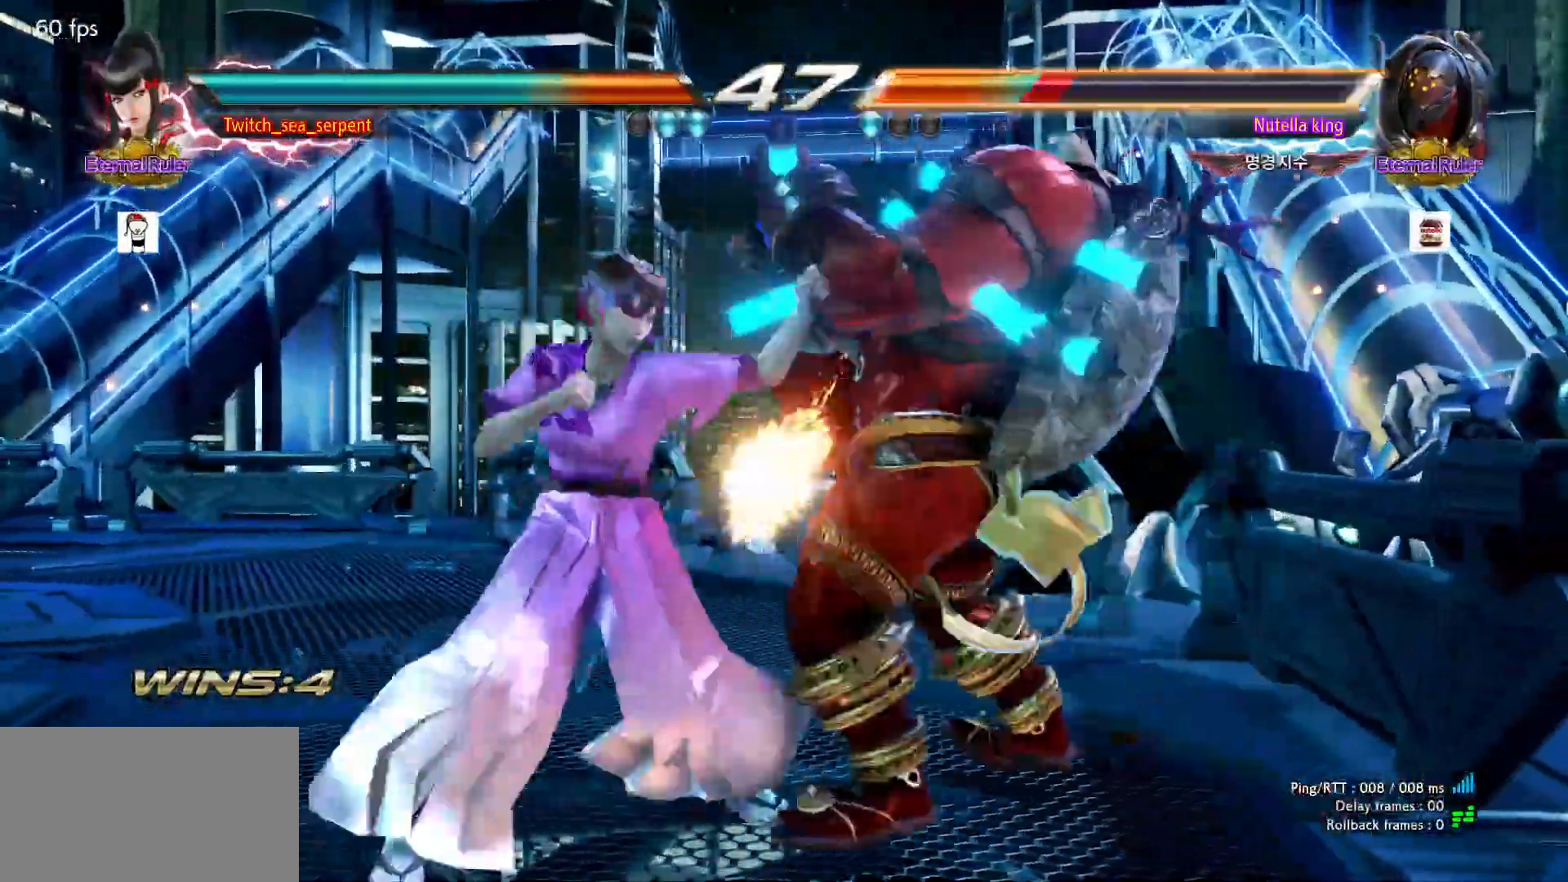
{"dt_ms": 500, "buttons": [], "left_stick": "center"}
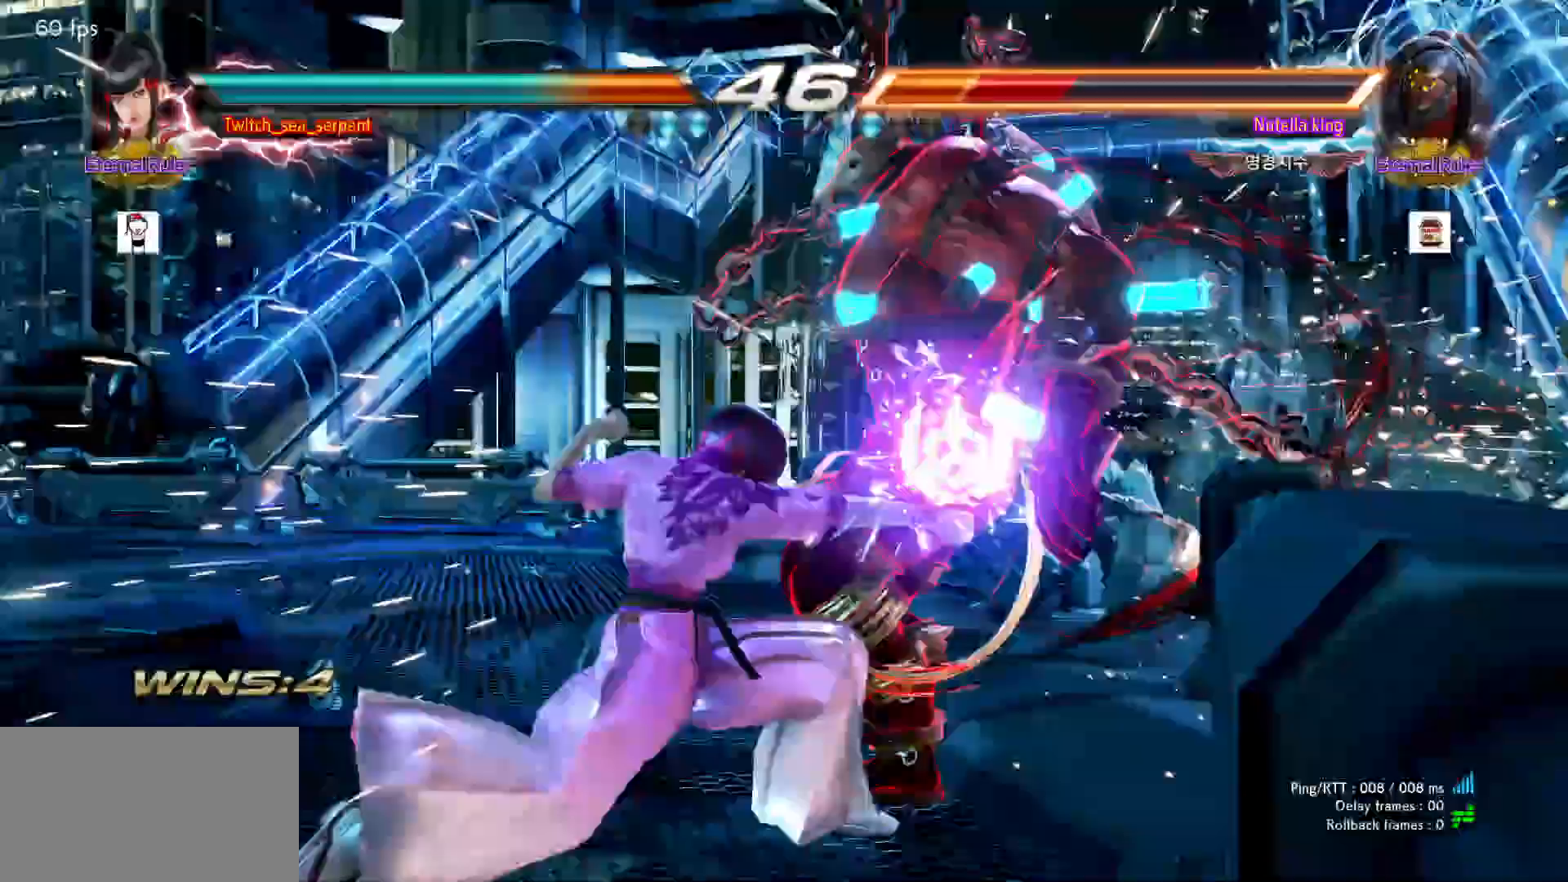
{"dt_ms": 500, "buttons": [], "left_stick": "center", "events": []}
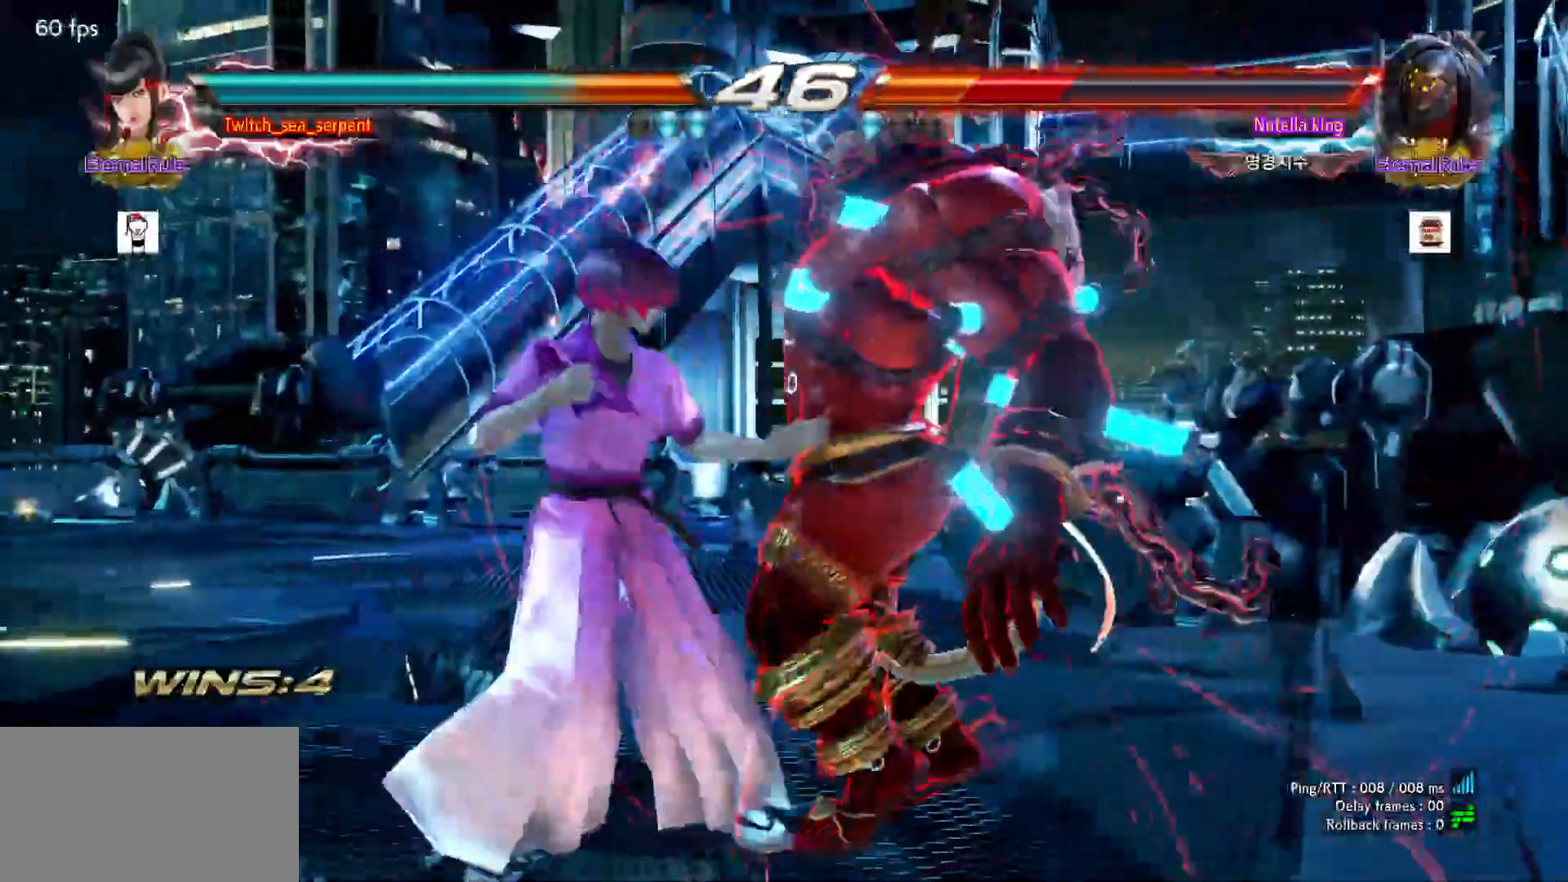
{"dt_ms": 1000, "buttons": [], "left_stick": "center"}
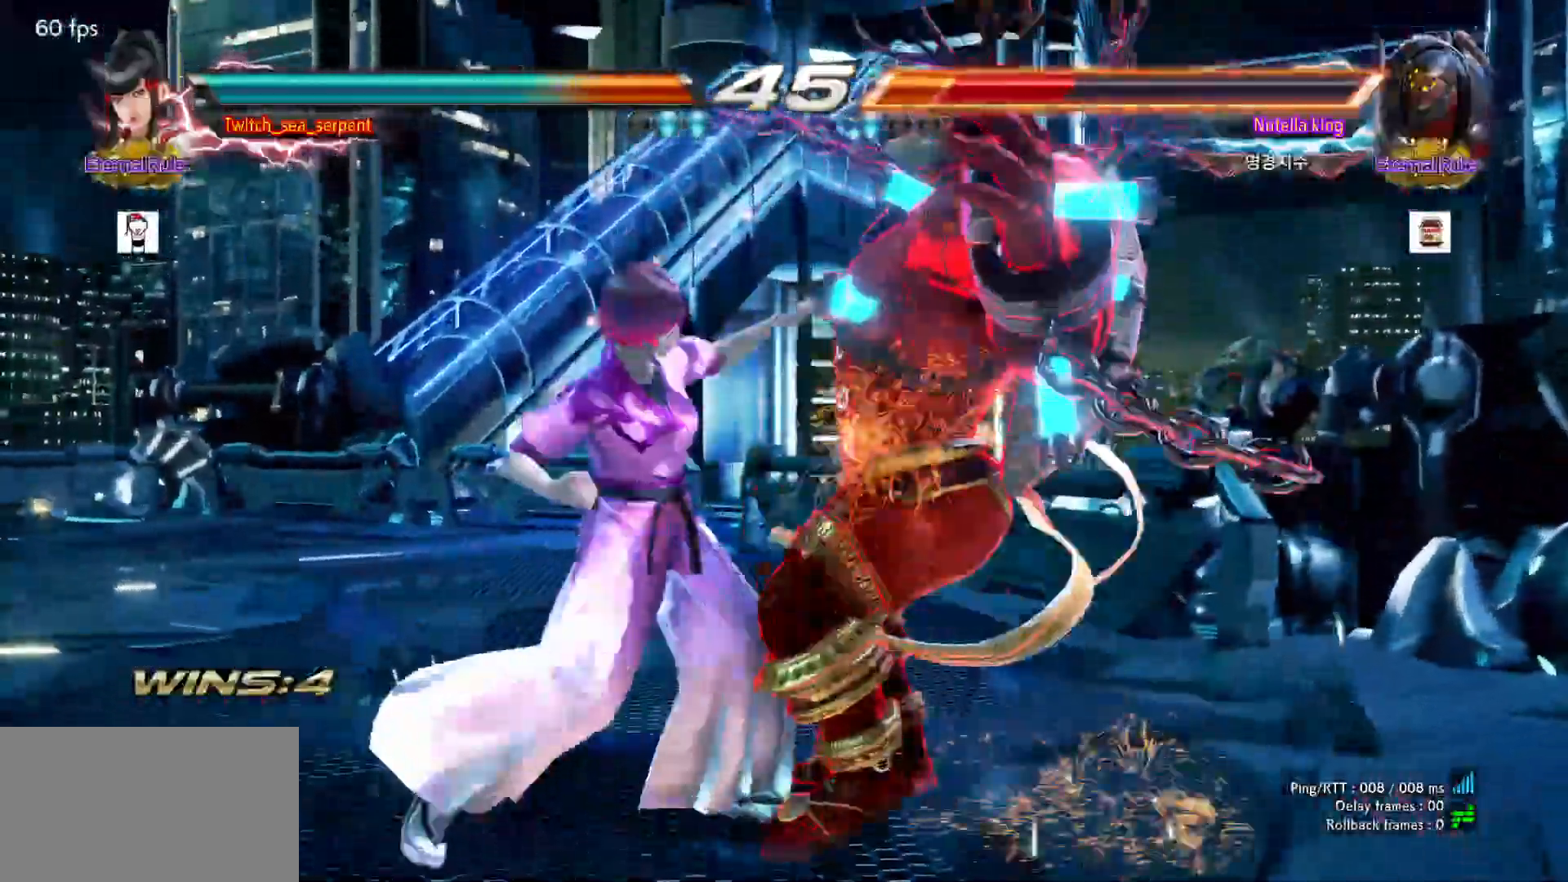
{"dt_ms": 500, "buttons": [], "left_stick": "center"}
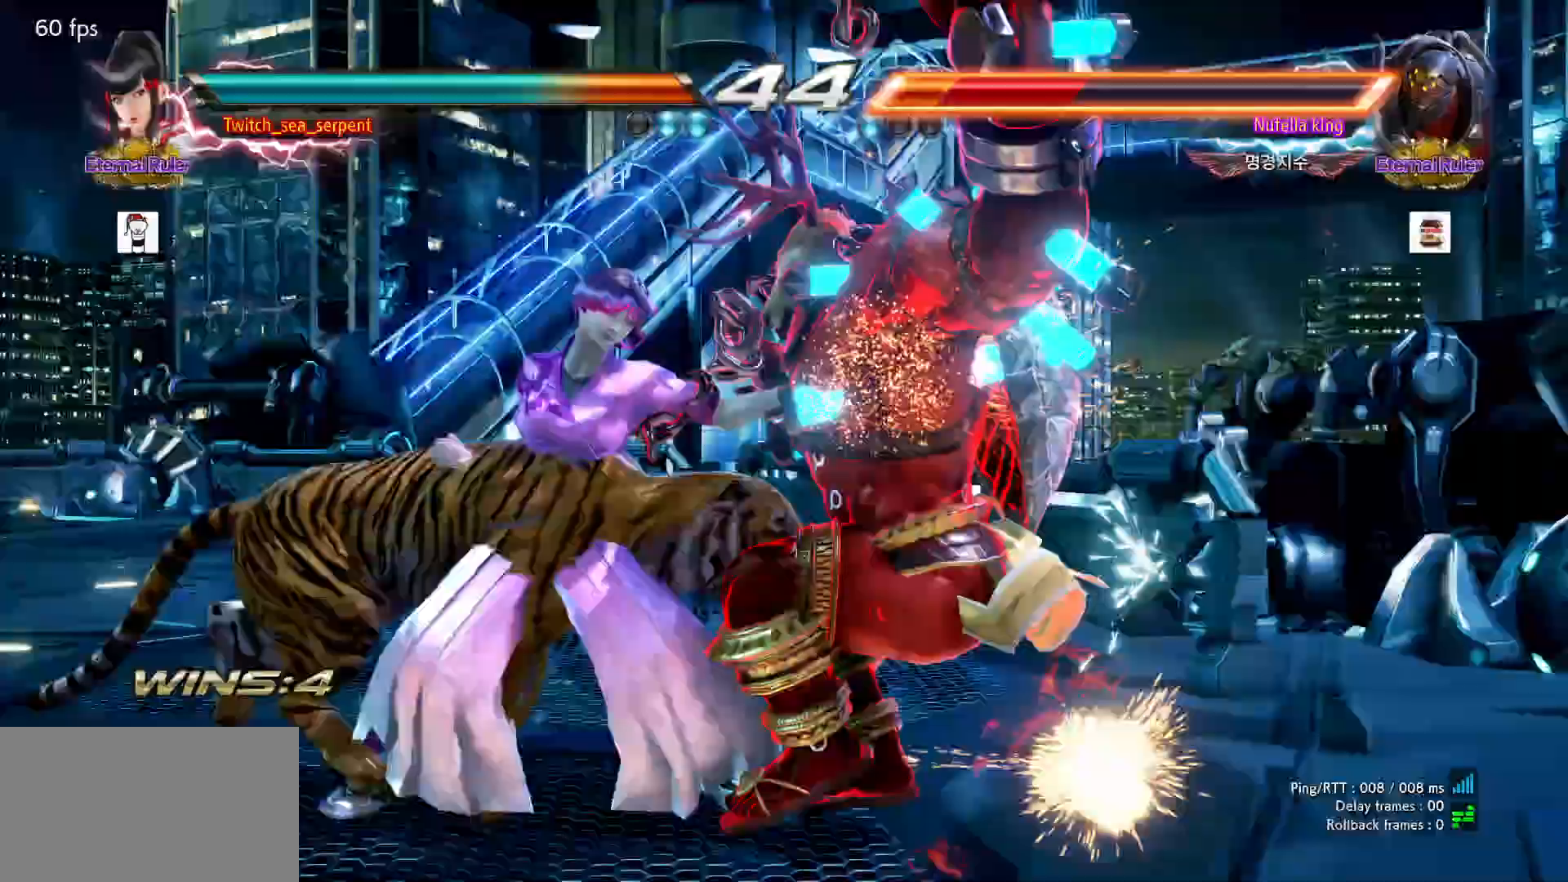
{"dt_ms": 500, "buttons": [], "left_stick": "center", "events": []}
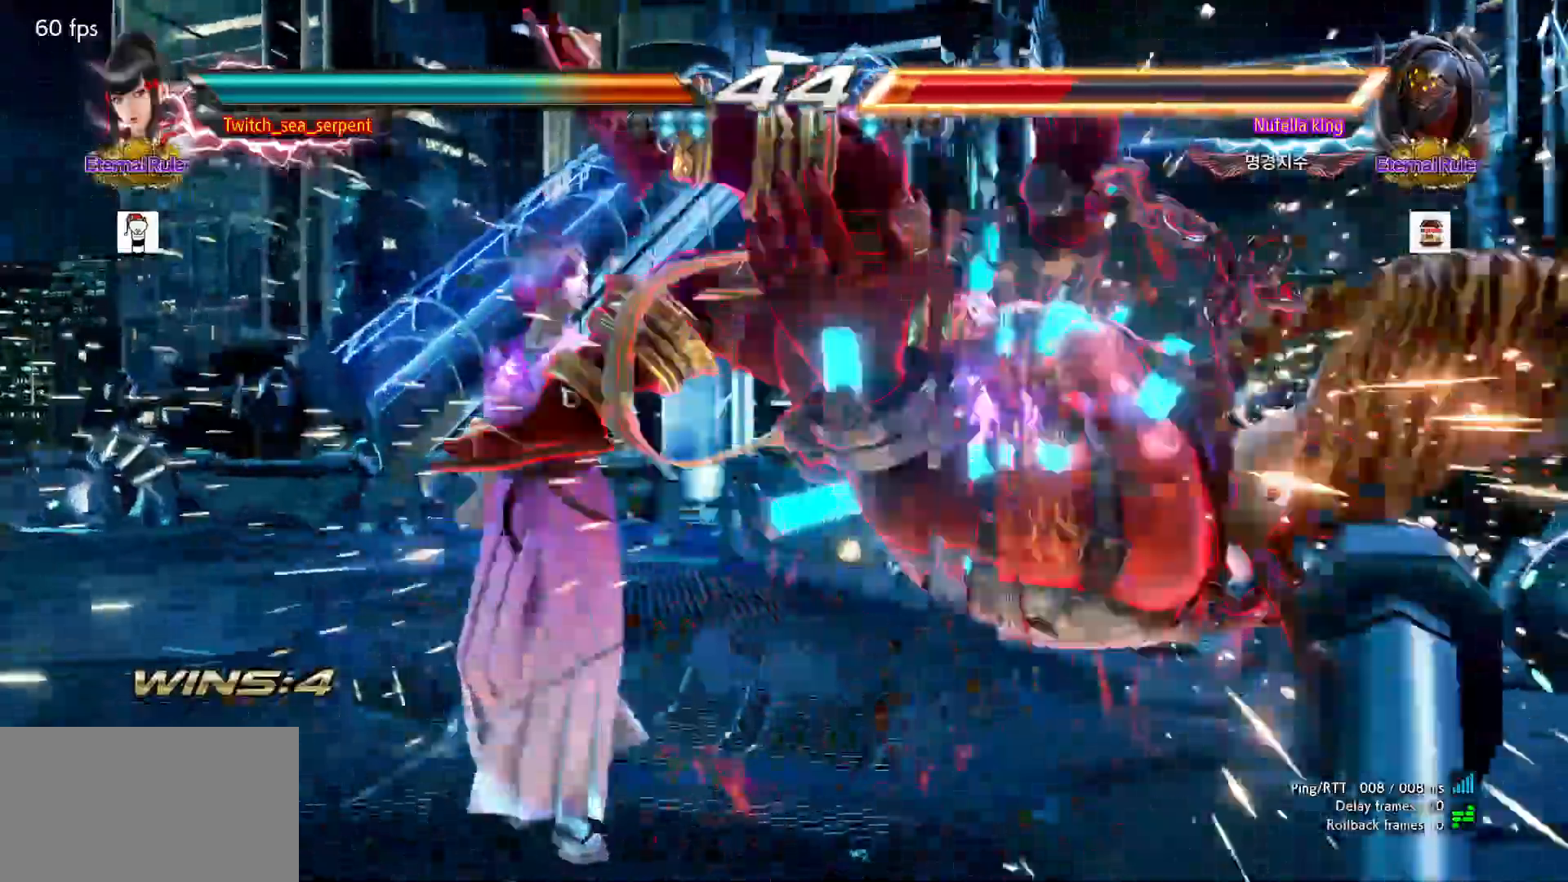
{"dt_ms": 1000, "buttons": [], "left_stick": "down"}